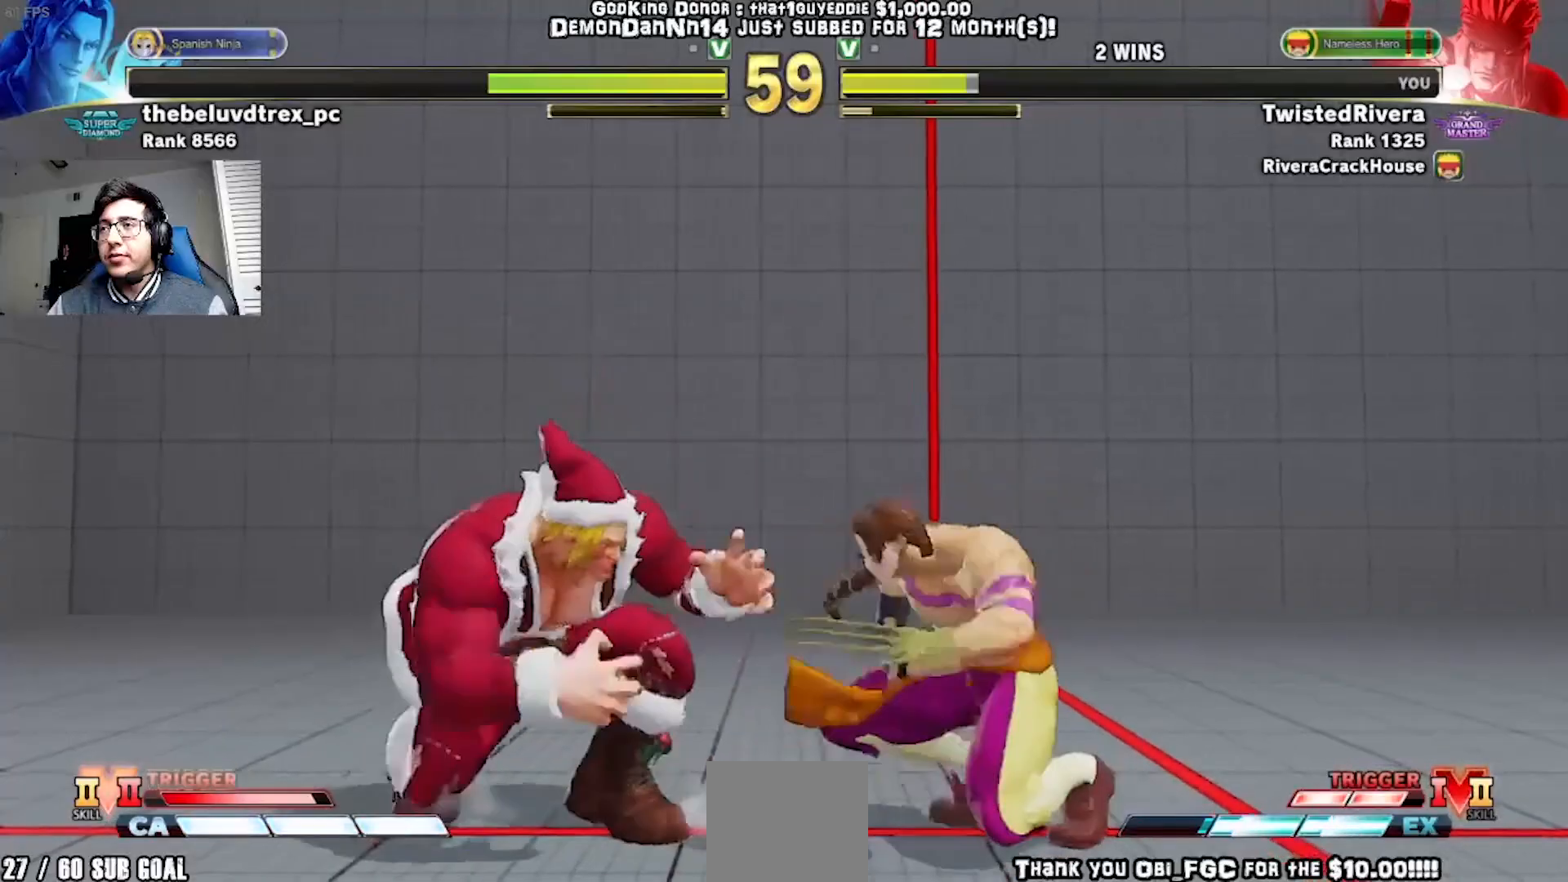
Gameplay with a controller (Xbox layout); each line is a JSON object with the inputs held at the frame after it (dt_ms = milliseconds from this image to that frame). "events" lists button and stick changes between this image and that frame as [ms after this image, input, new state], when the widget could be followed in between. Not read: right_stick.
{"dt_ms": 500, "buttons": ["DPAD_DOWN", "DPAD_LEFT"], "left_stick": "center", "events": []}
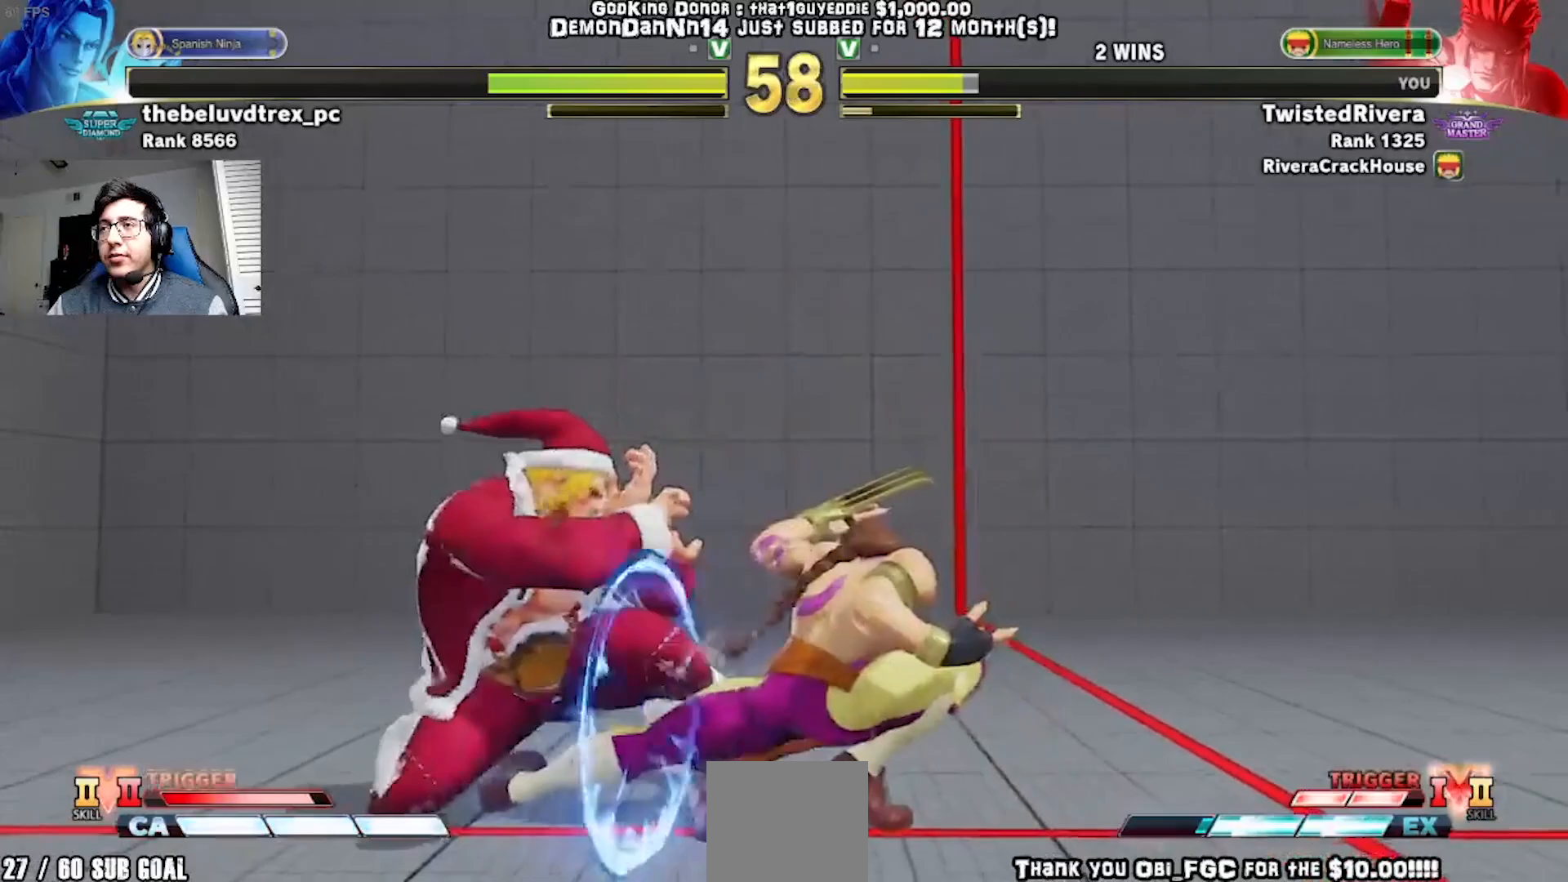
{"dt_ms": 500, "buttons": ["DPAD_LEFT"], "left_stick": "center", "events": [[283, "DPAD_DOWN", "up"]]}
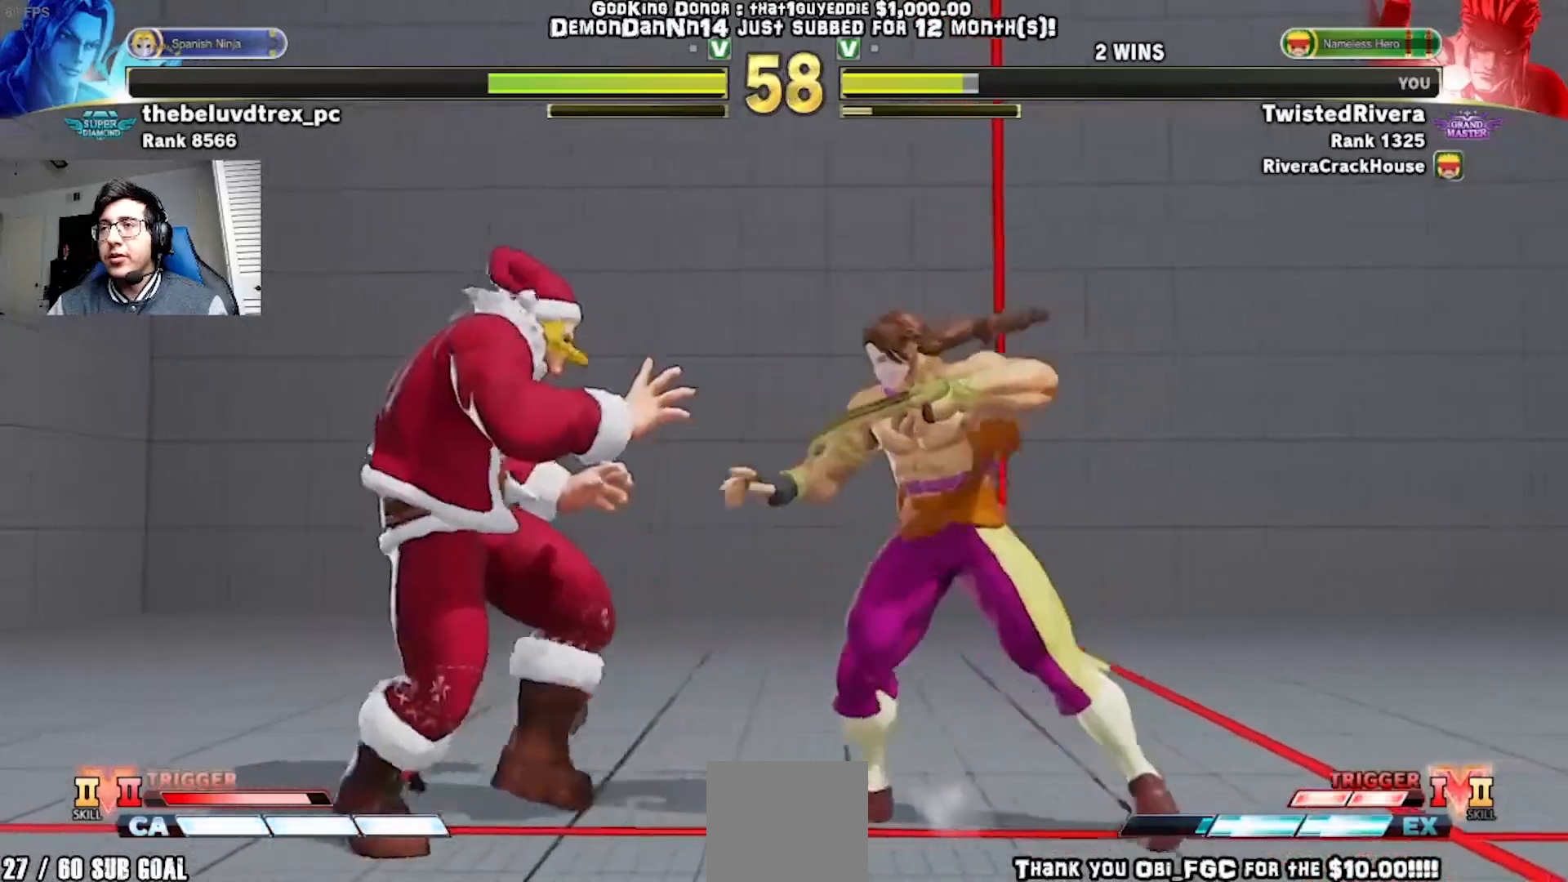
{"dt_ms": 500, "buttons": [], "left_stick": "center", "events": [[233, "Y", "down"], [317, "Y", "up"], [383, "R1", "down"], [383, "R2", "down"], [450, "DPAD_LEFT", "up"], [483, "R1", "up"], [500, "R2", "up"]]}
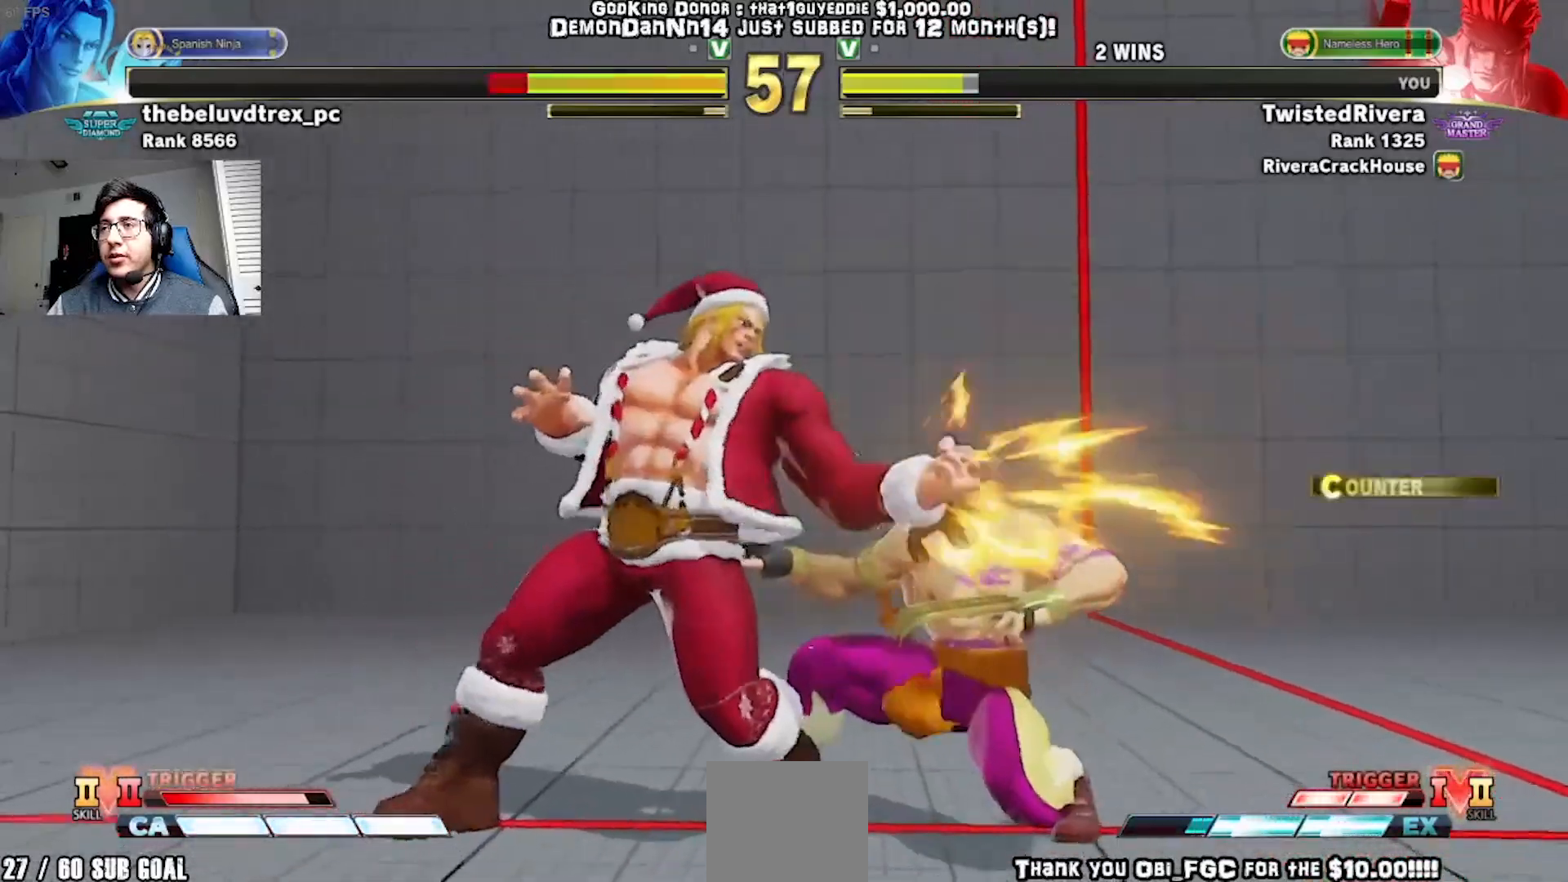
{"dt_ms": 500, "buttons": [], "left_stick": "center", "events": []}
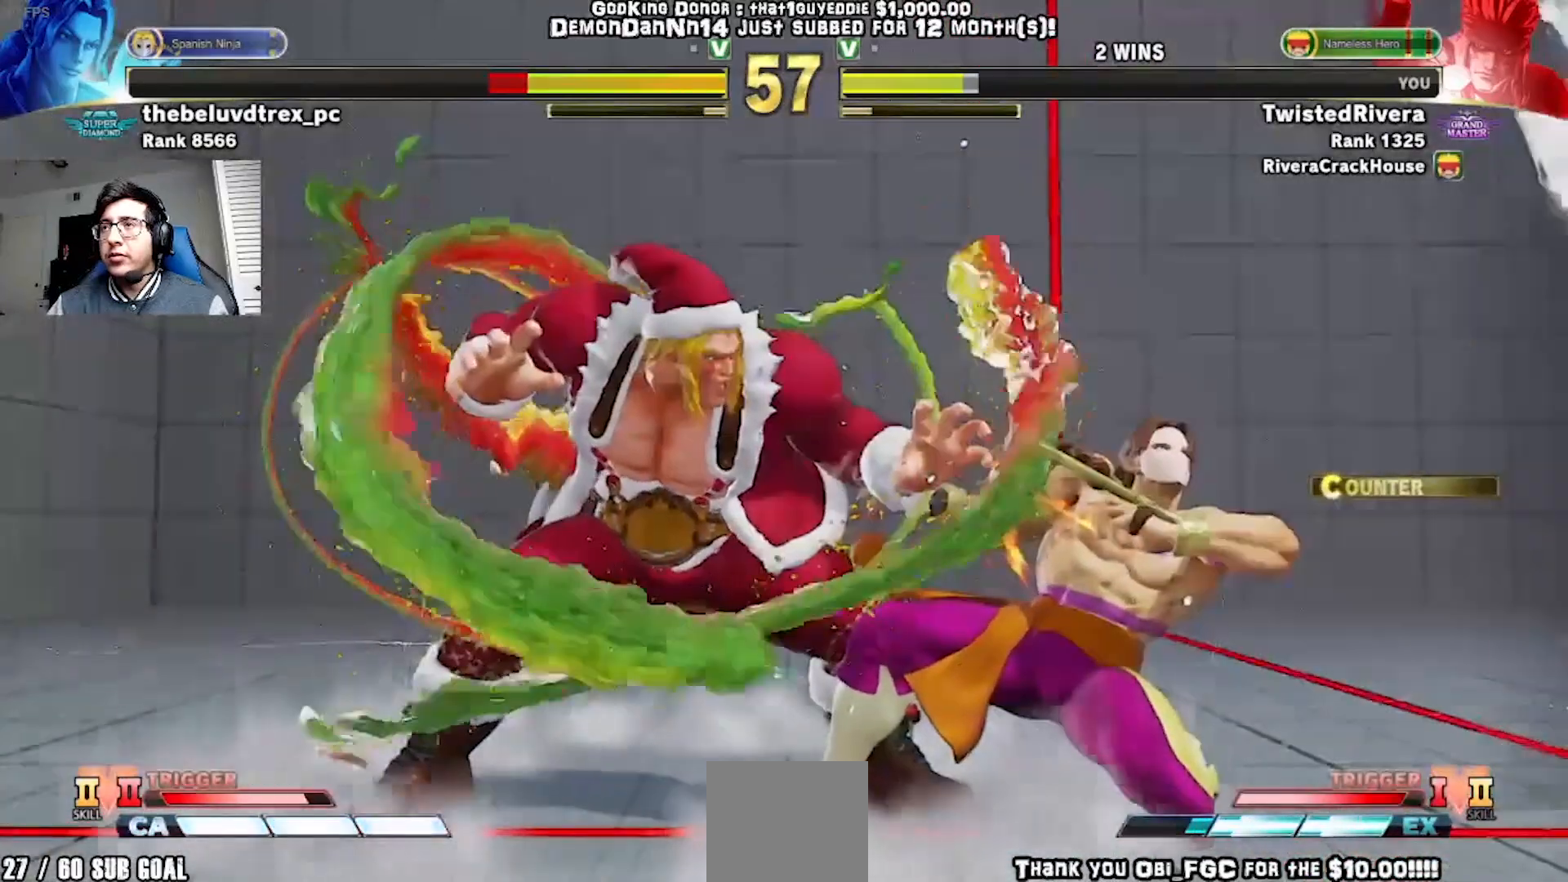
{"dt_ms": 1000, "buttons": [], "left_stick": "center"}
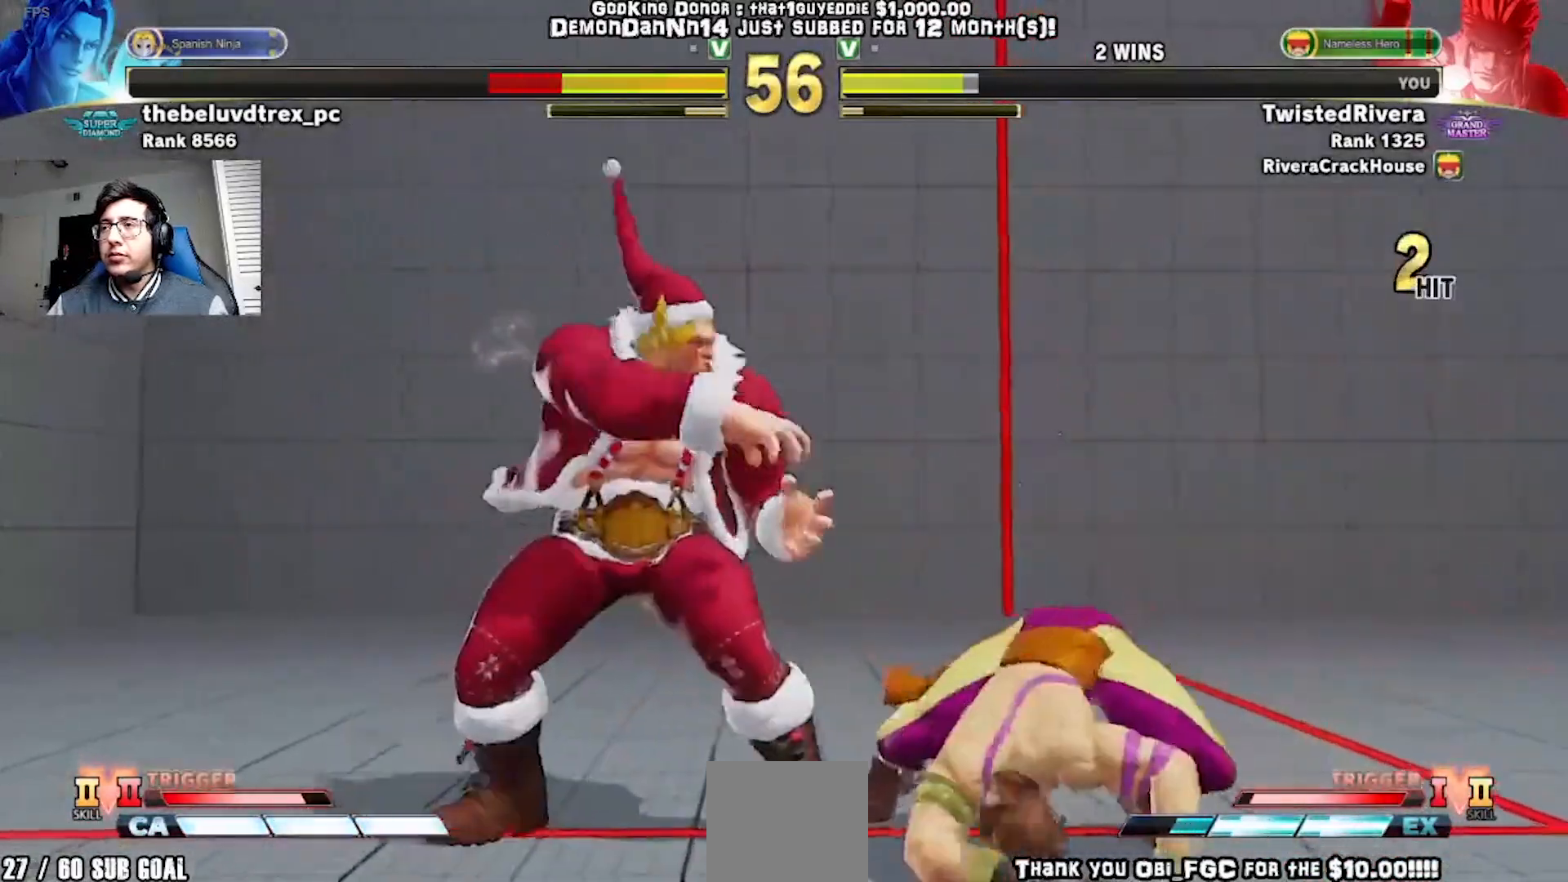
{"dt_ms": 500, "buttons": [], "left_stick": "center", "events": []}
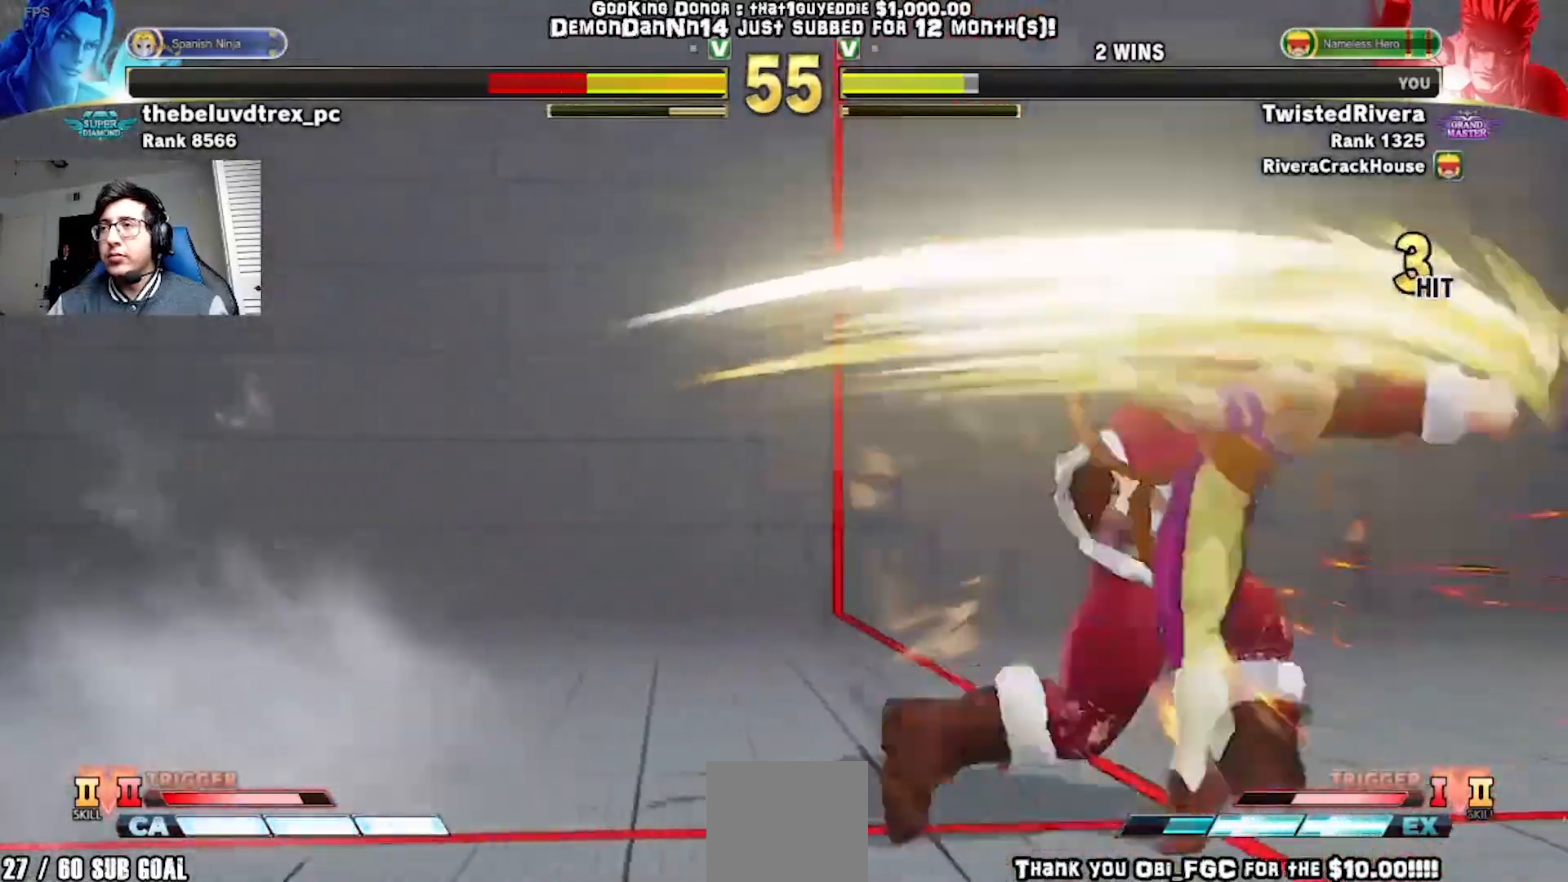
{"dt_ms": 500, "buttons": ["Y"], "left_stick": "center", "events": [[250, "DPAD_DOWN", "down"], [350, "DPAD_LEFT", "down"], [417, "DPAD_DOWN", "up"], [467, "Y", "down"], [500, "DPAD_LEFT", "up"]]}
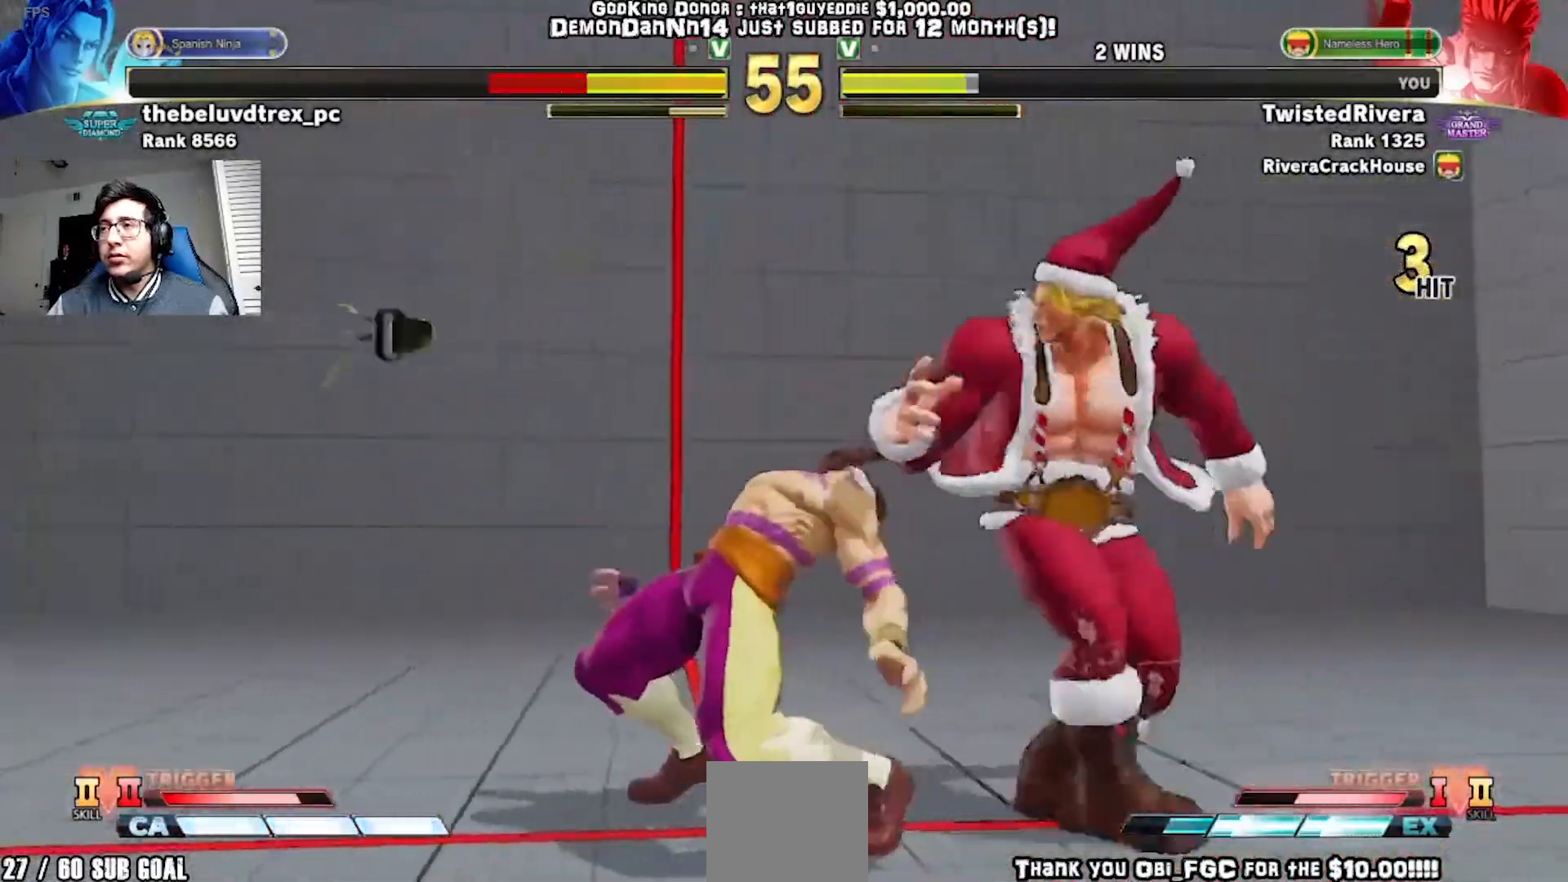
{"dt_ms": 500, "buttons": ["DPAD_LEFT"], "left_stick": "center"}
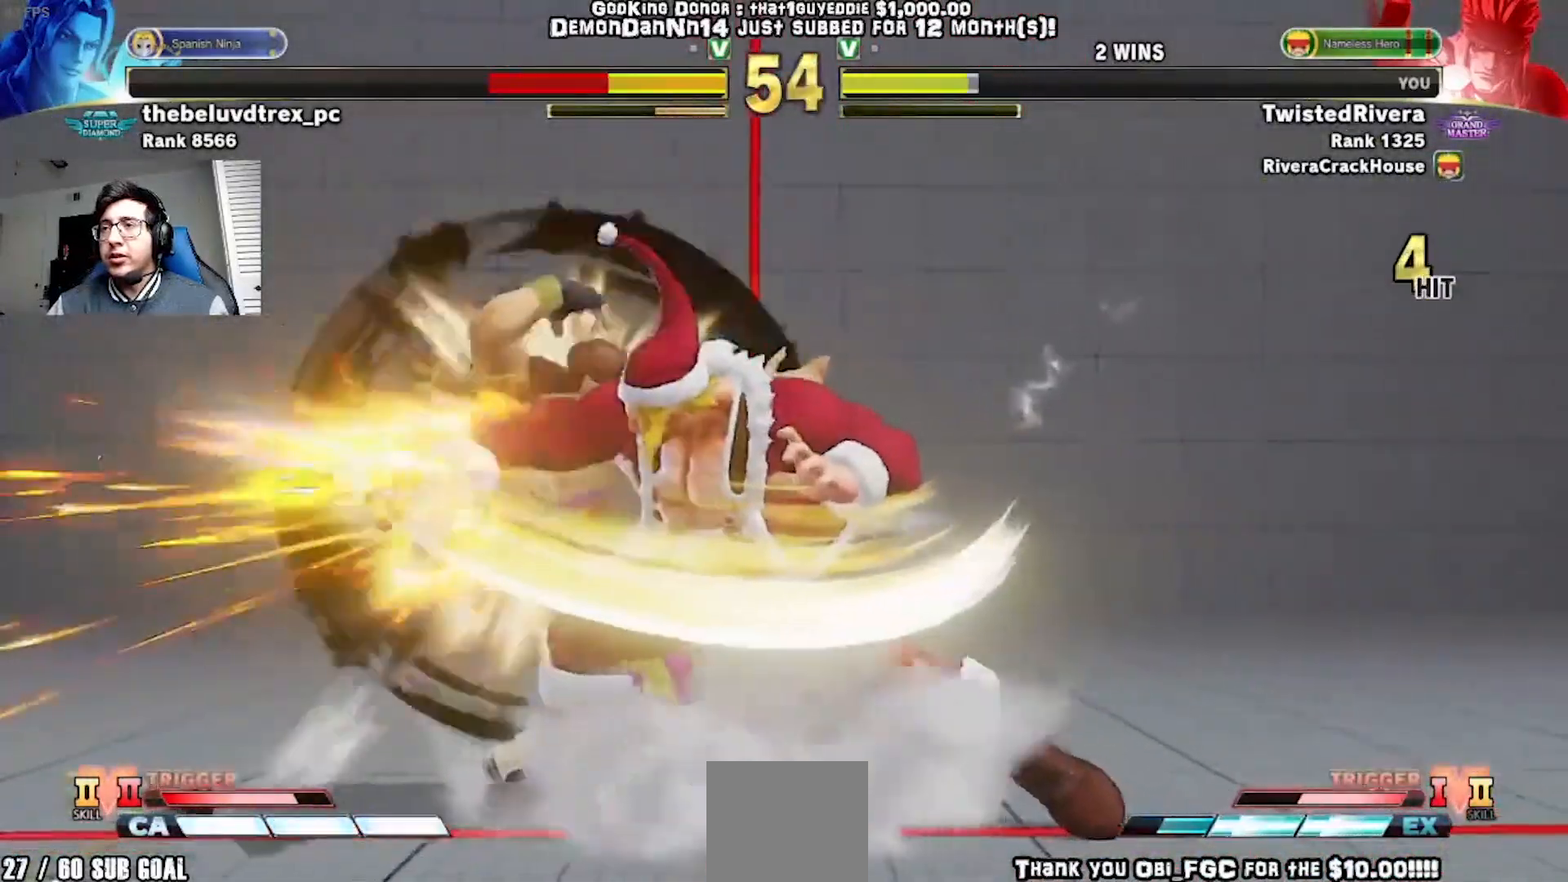
{"dt_ms": 1000, "buttons": ["DPAD_RIGHT"], "left_stick": "center"}
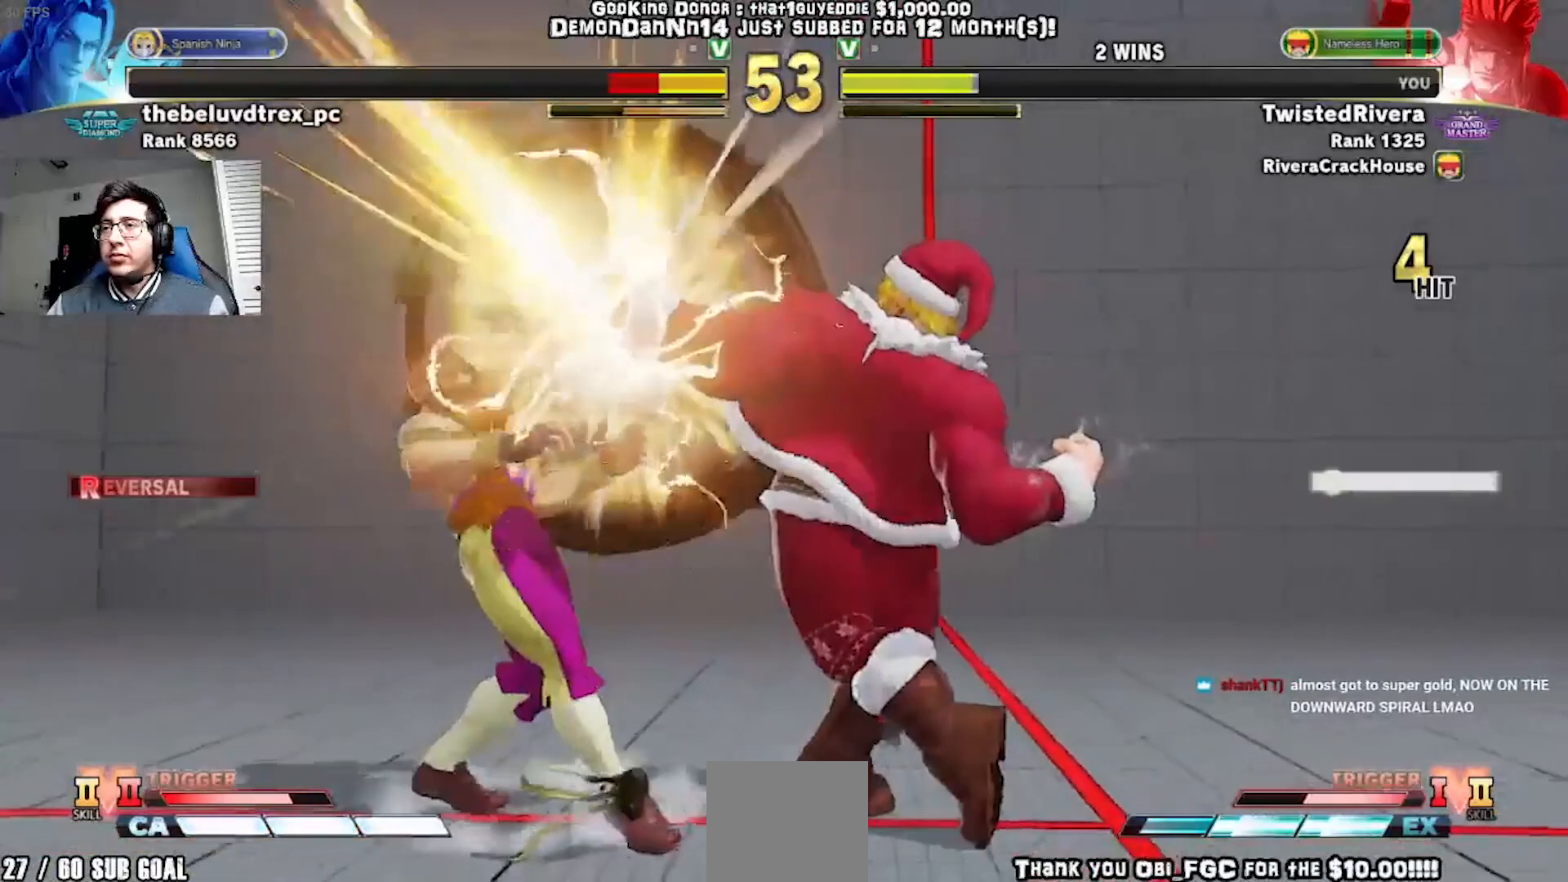
{"dt_ms": 500, "buttons": ["DPAD_DOWN", "DPAD_LEFT"], "left_stick": "center", "events": [[200, "DPAD_RIGHT", "up"], [333, "DPAD_LEFT", "down"], [367, "DPAD_DOWN", "down"]]}
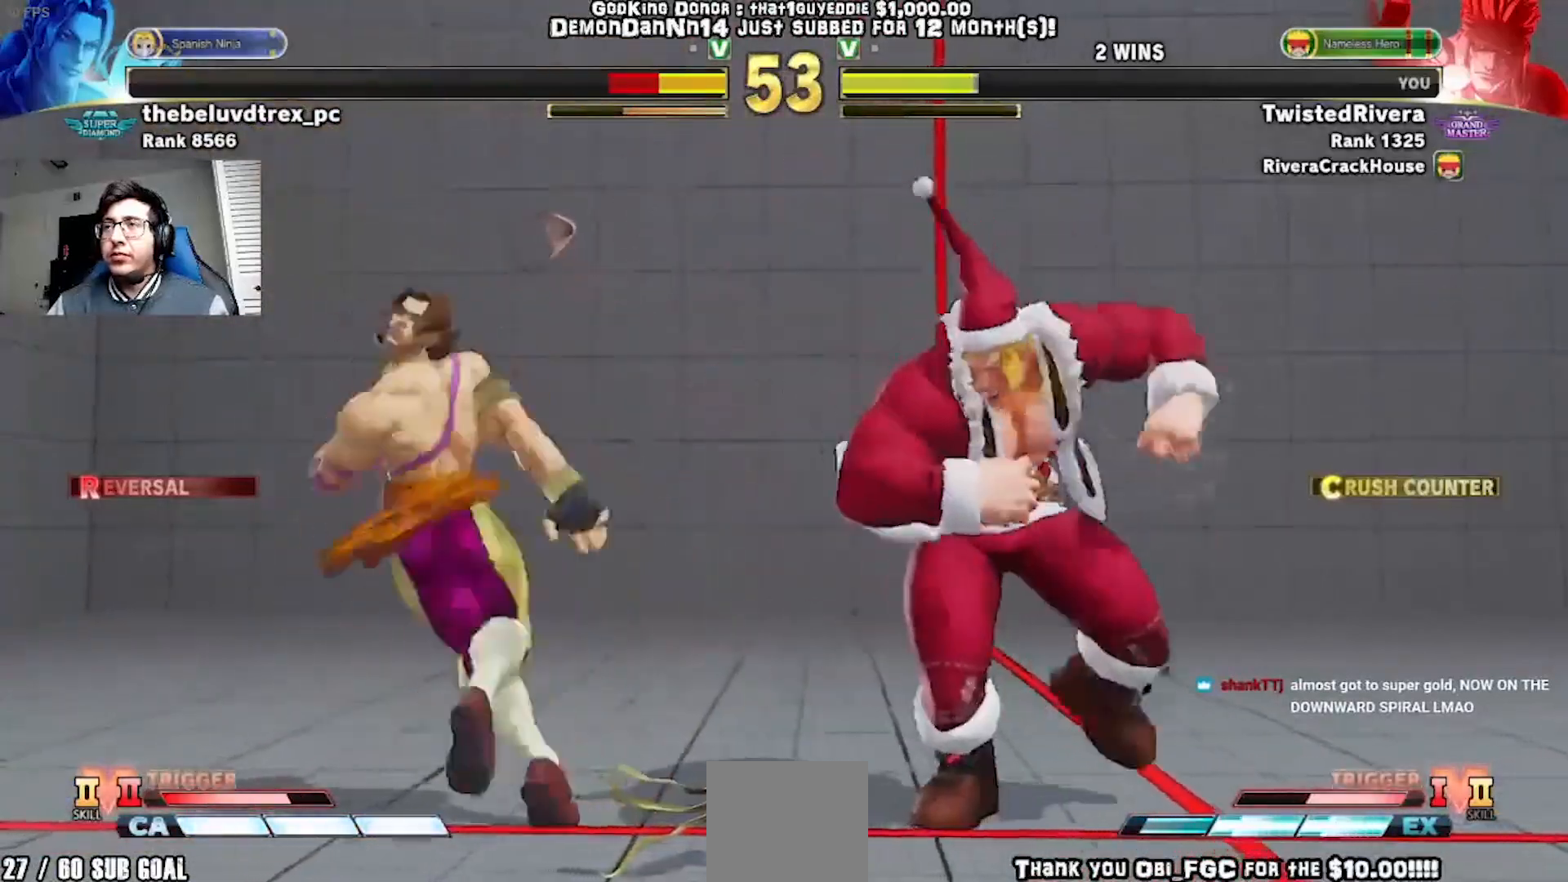
{"dt_ms": 500, "buttons": ["R1", "R2"], "left_stick": "center", "events": [[33, "R1", "down"], [117, "DPAD_DOWN", "up"], [133, "DPAD_LEFT", "up"], [133, "R1", "up"], [283, "R1", "down"], [283, "R2", "down"]]}
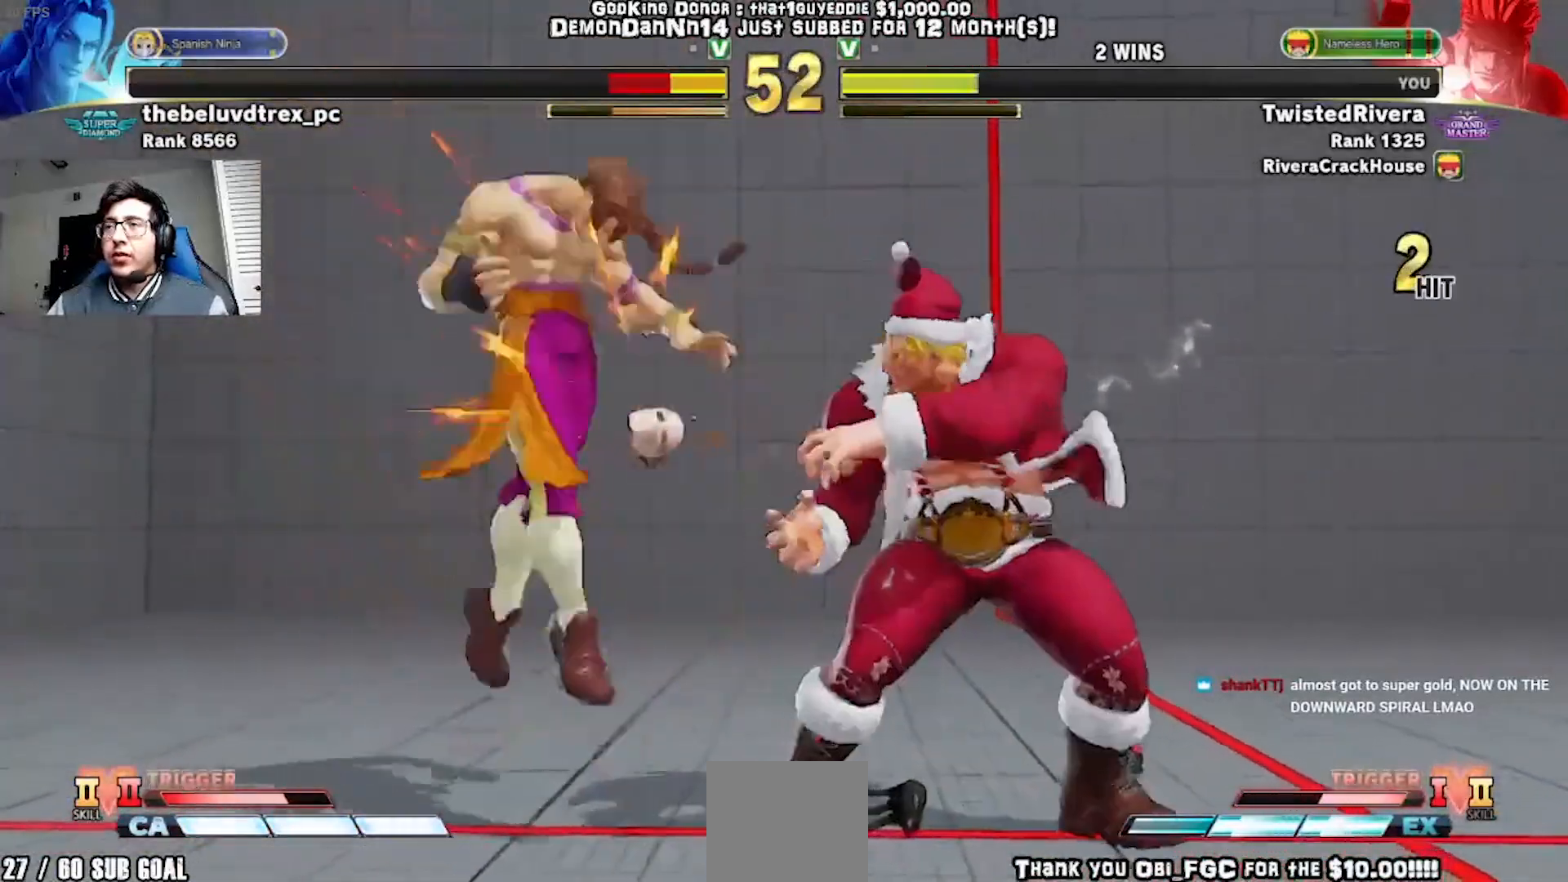
{"dt_ms": 500, "buttons": [], "left_stick": "center", "events": [[233, "R1", "up"], [233, "R2", "up"]]}
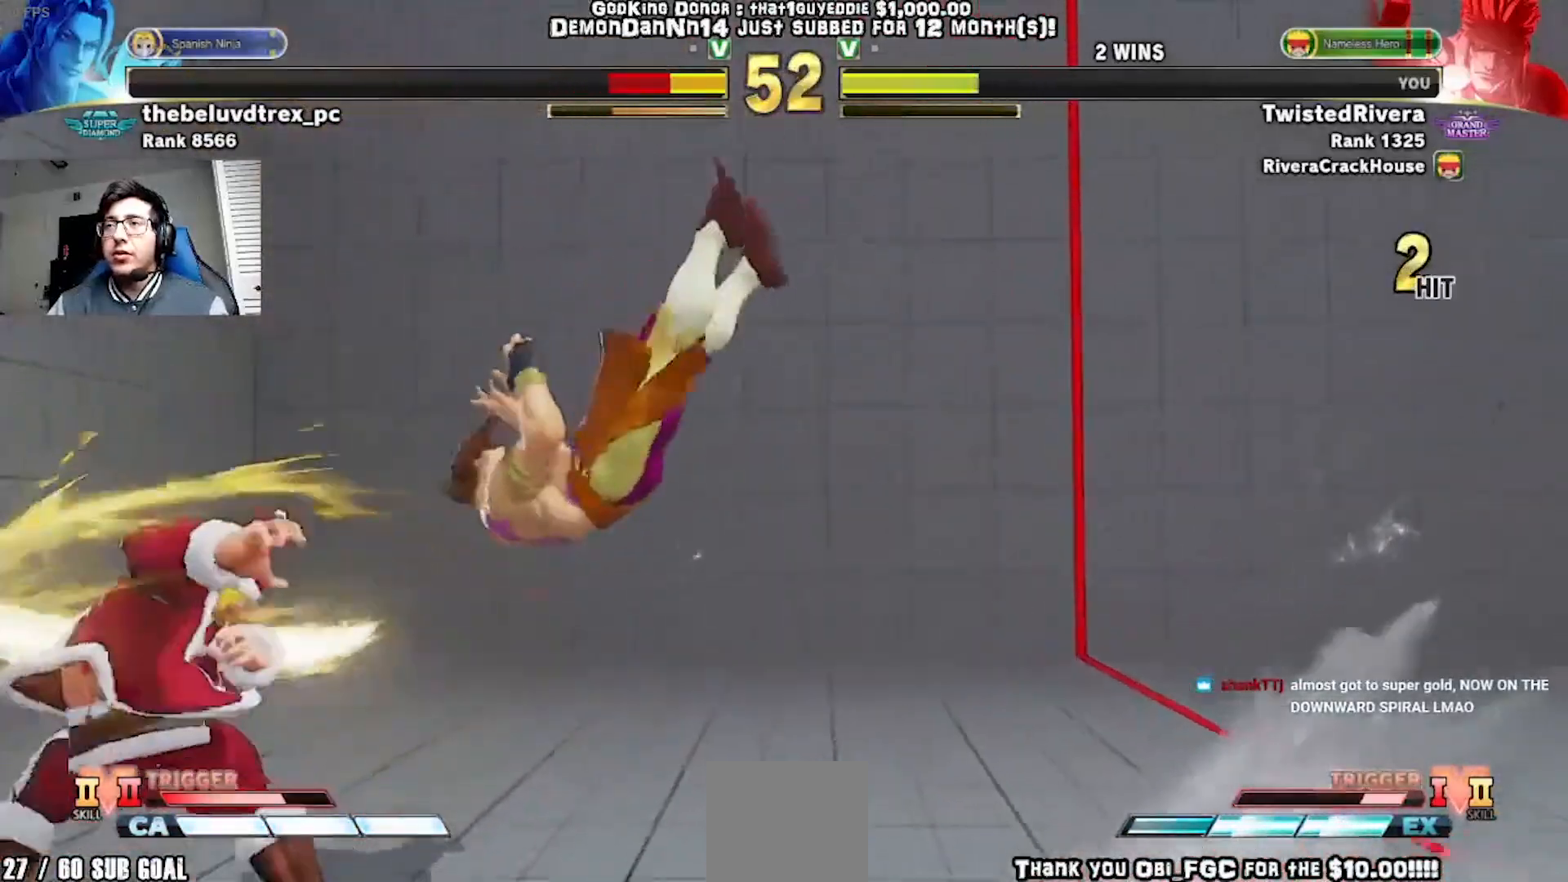
{"dt_ms": 500, "buttons": ["DPAD_RIGHT"], "left_stick": "center", "events": [[450, "DPAD_RIGHT", "down"]]}
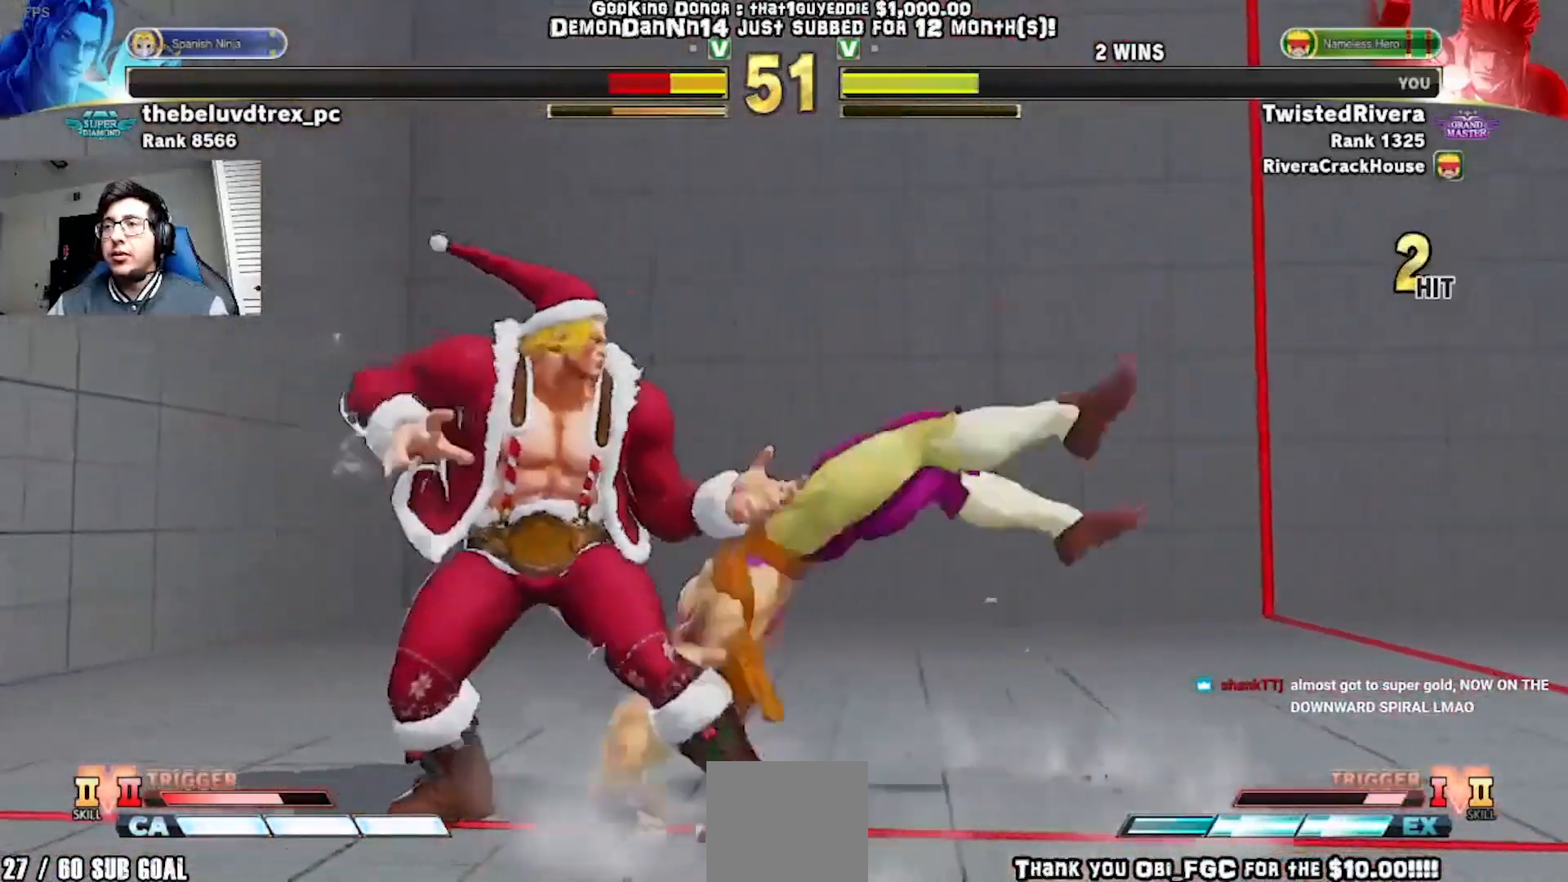
{"dt_ms": 500, "buttons": ["DPAD_DOWN", "DPAD_LEFT"], "left_stick": "center", "events": [[67, "DPAD_RIGHT", "up"], [83, "DPAD_DOWN", "down"], [83, "DPAD_LEFT", "down"]]}
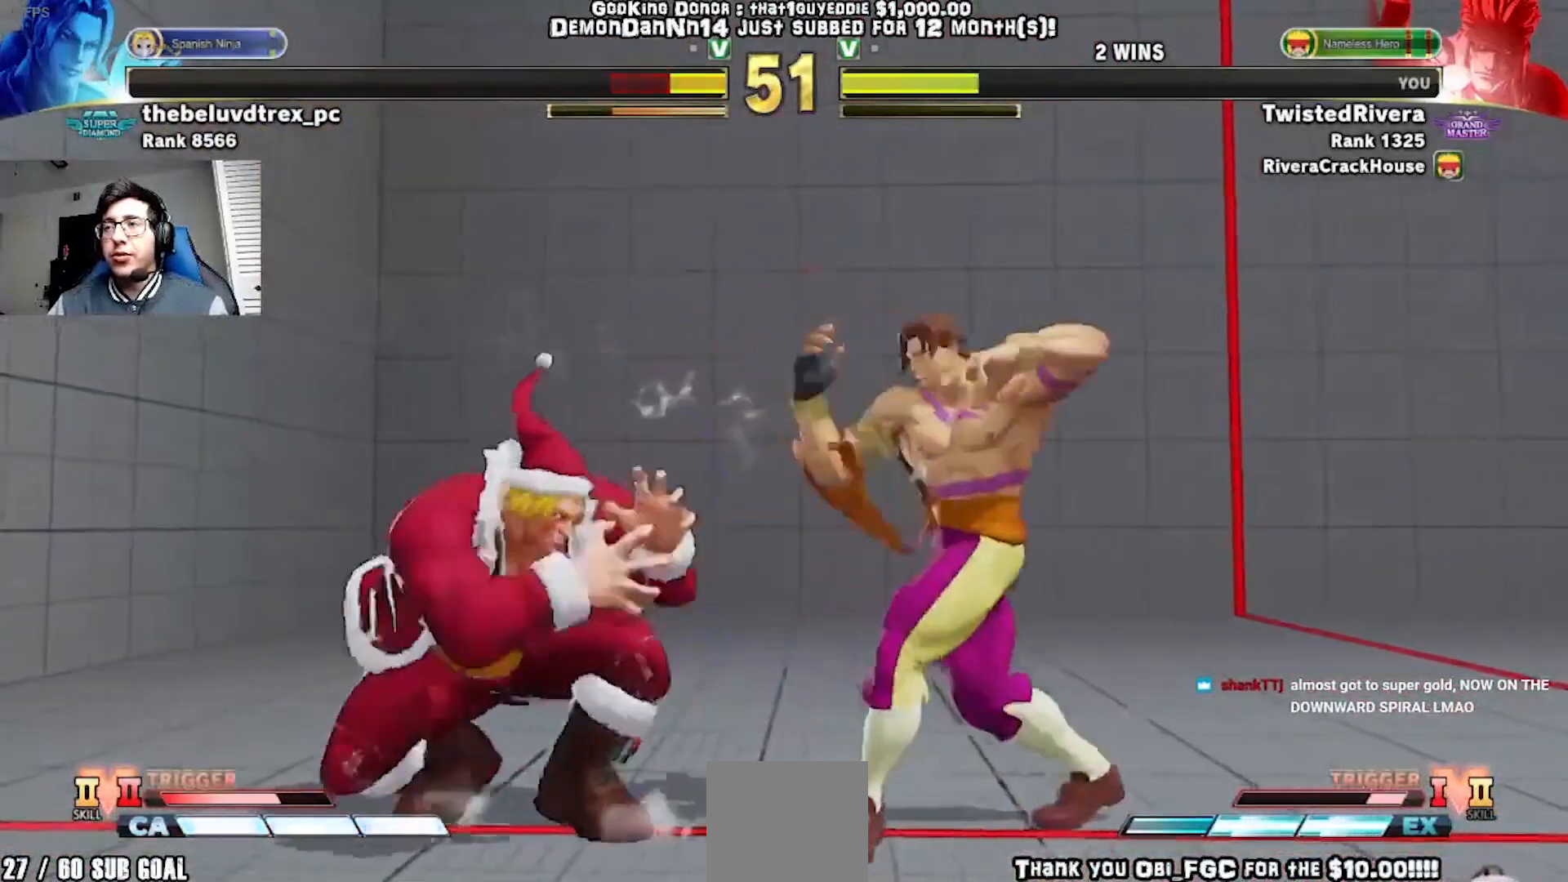
{"dt_ms": 500, "buttons": ["DPAD_DOWN", "DPAD_LEFT"], "left_stick": "center"}
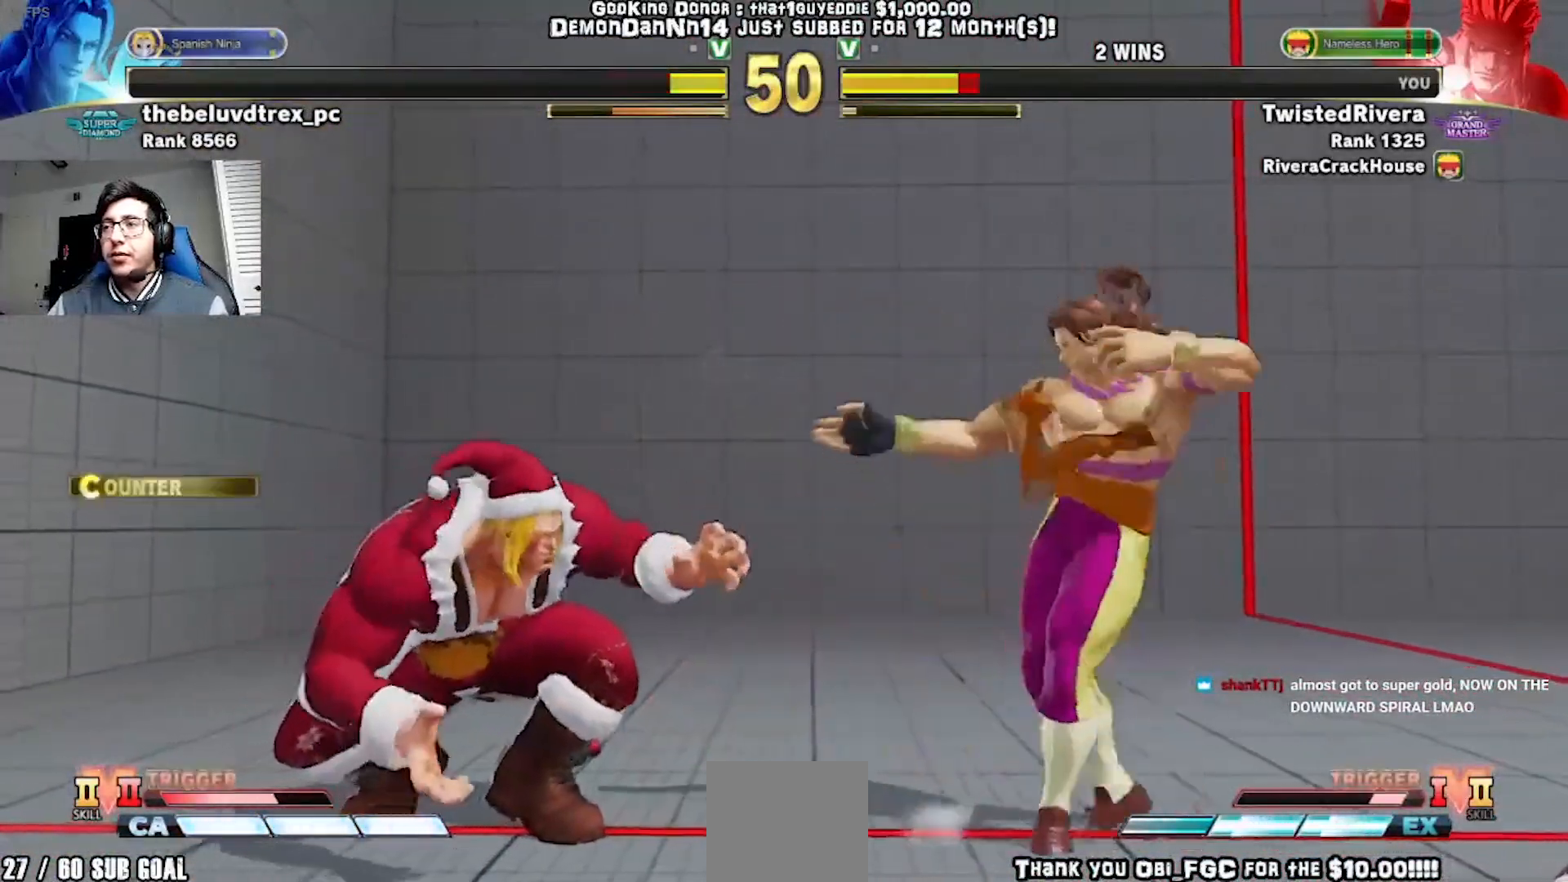
{"dt_ms": 500, "buttons": [], "left_stick": "center", "events": [[33, "R1", "down"], [33, "R2", "down"], [300, "DPAD_DOWN", "up"], [317, "DPAD_LEFT", "up"], [483, "R1", "up"], [483, "R2", "up"]]}
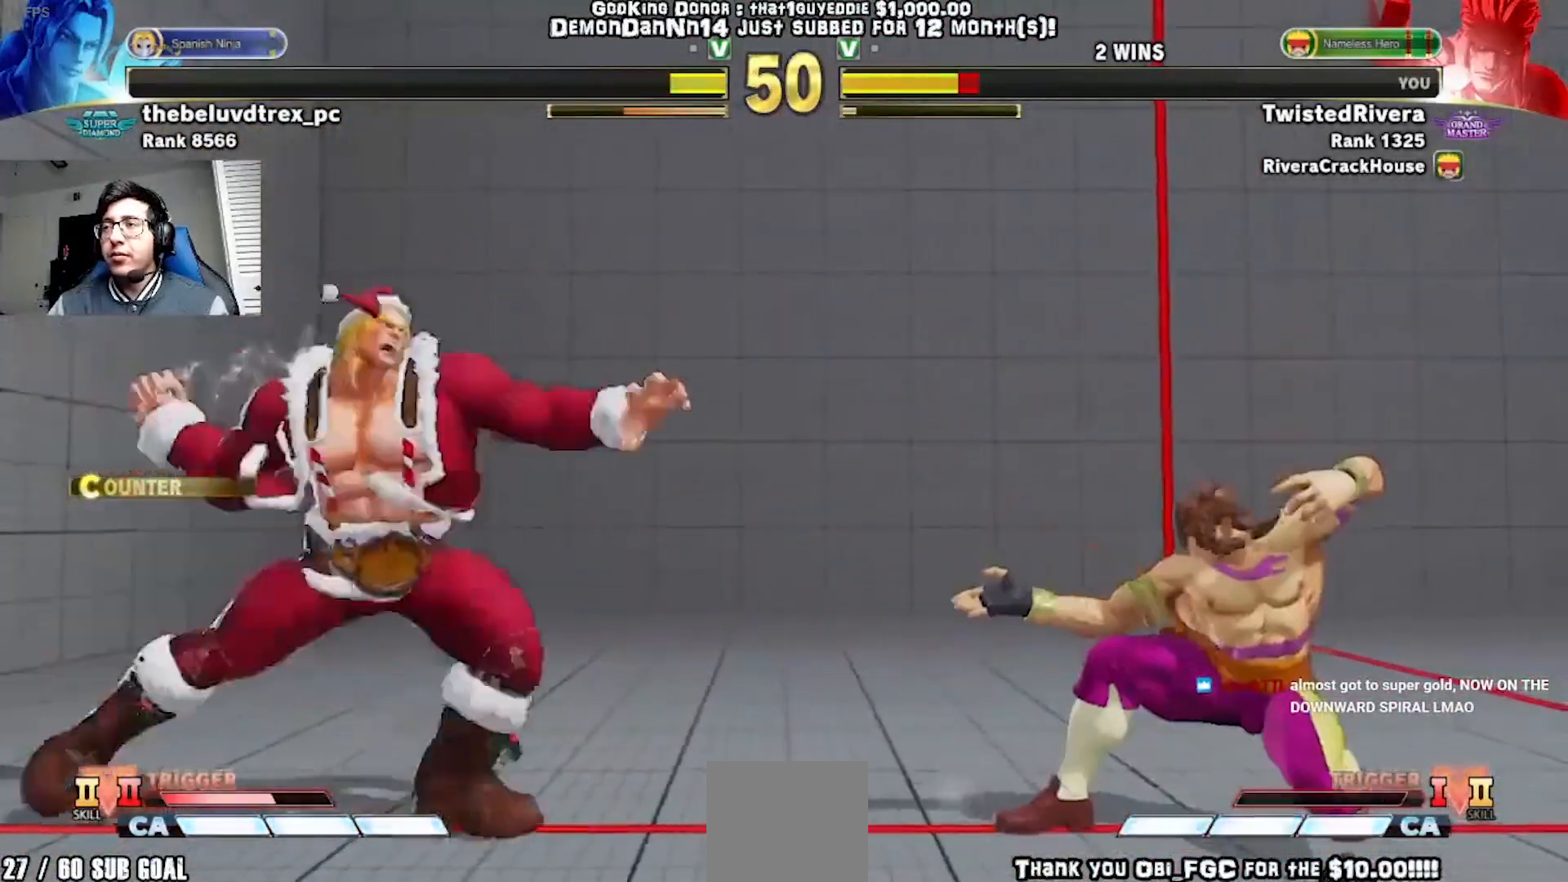
{"dt_ms": 500, "buttons": ["DPAD_DOWN", "DPAD_LEFT"], "left_stick": "center"}
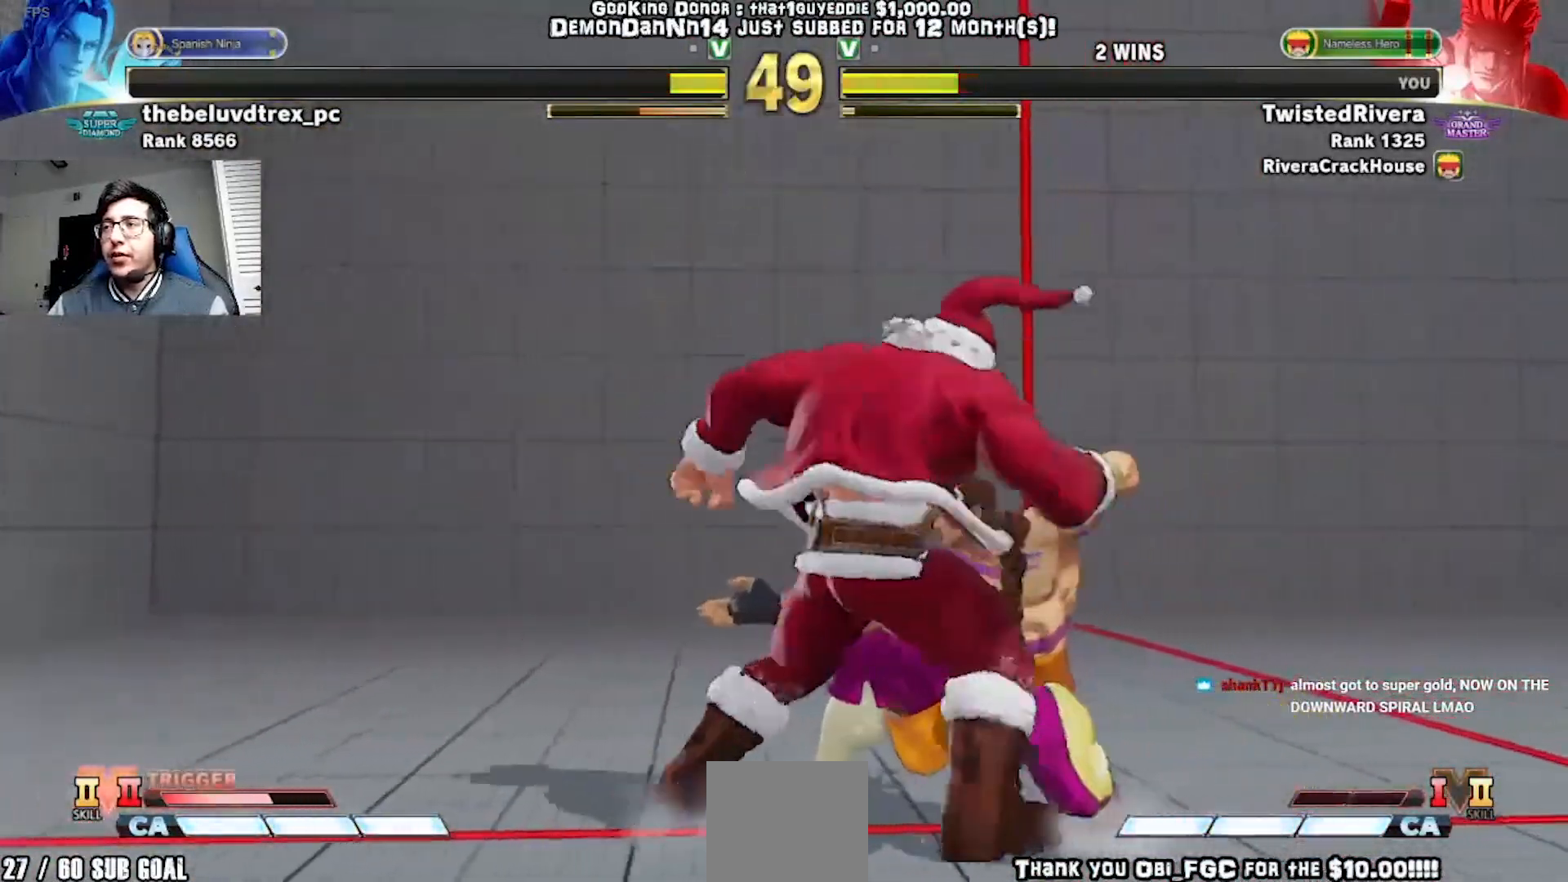
{"dt_ms": 500, "buttons": ["DPAD_DOWN", "DPAD_LEFT"], "left_stick": "center", "events": []}
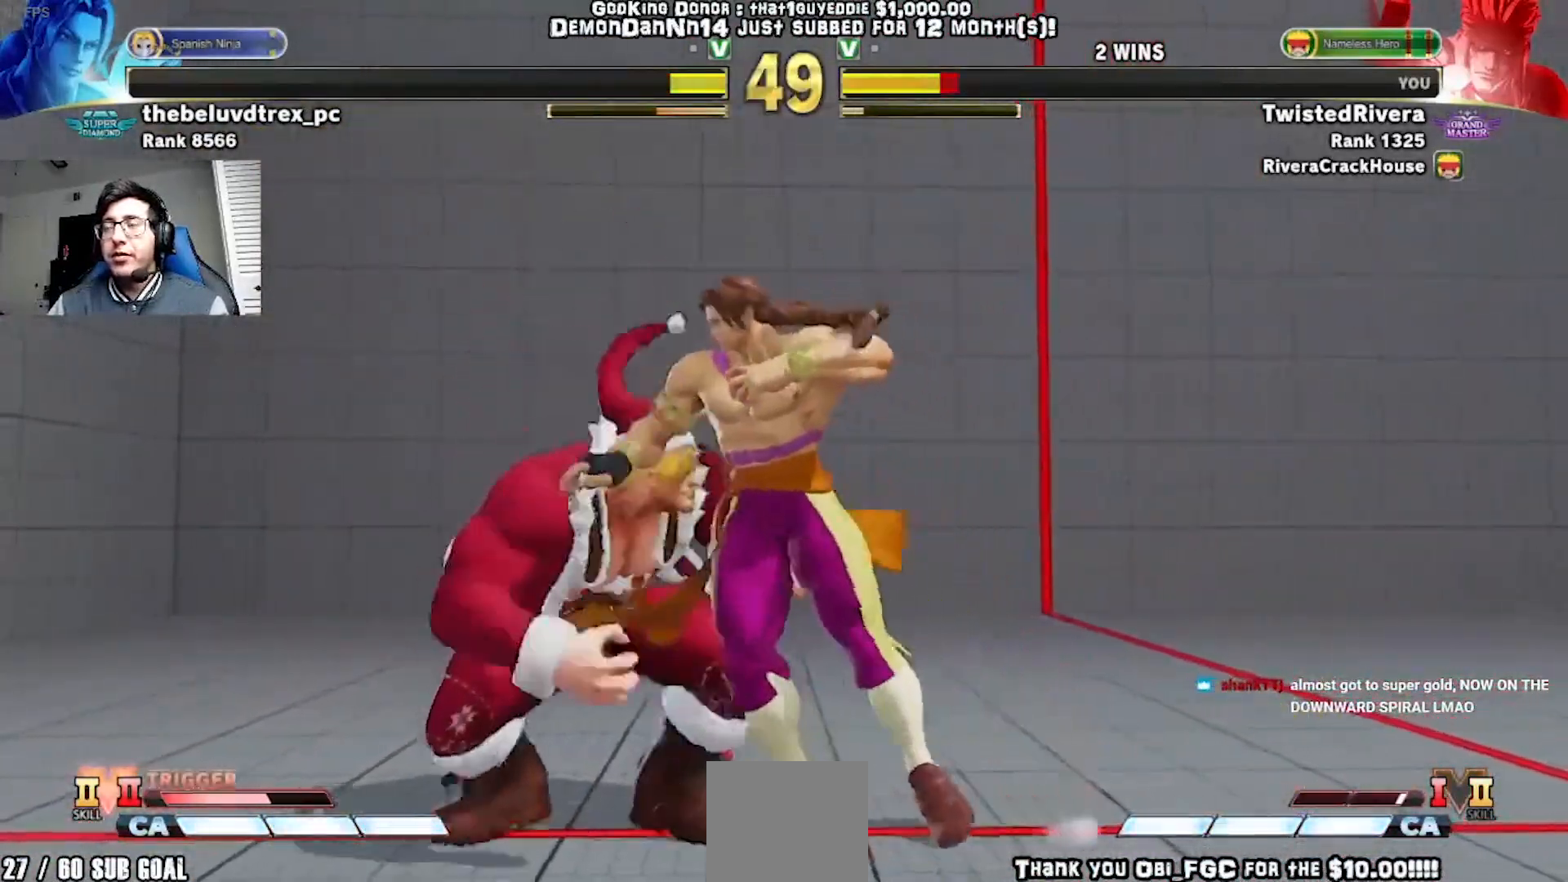
{"dt_ms": 500, "buttons": ["DPAD_DOWN", "DPAD_LEFT"], "left_stick": "center", "events": []}
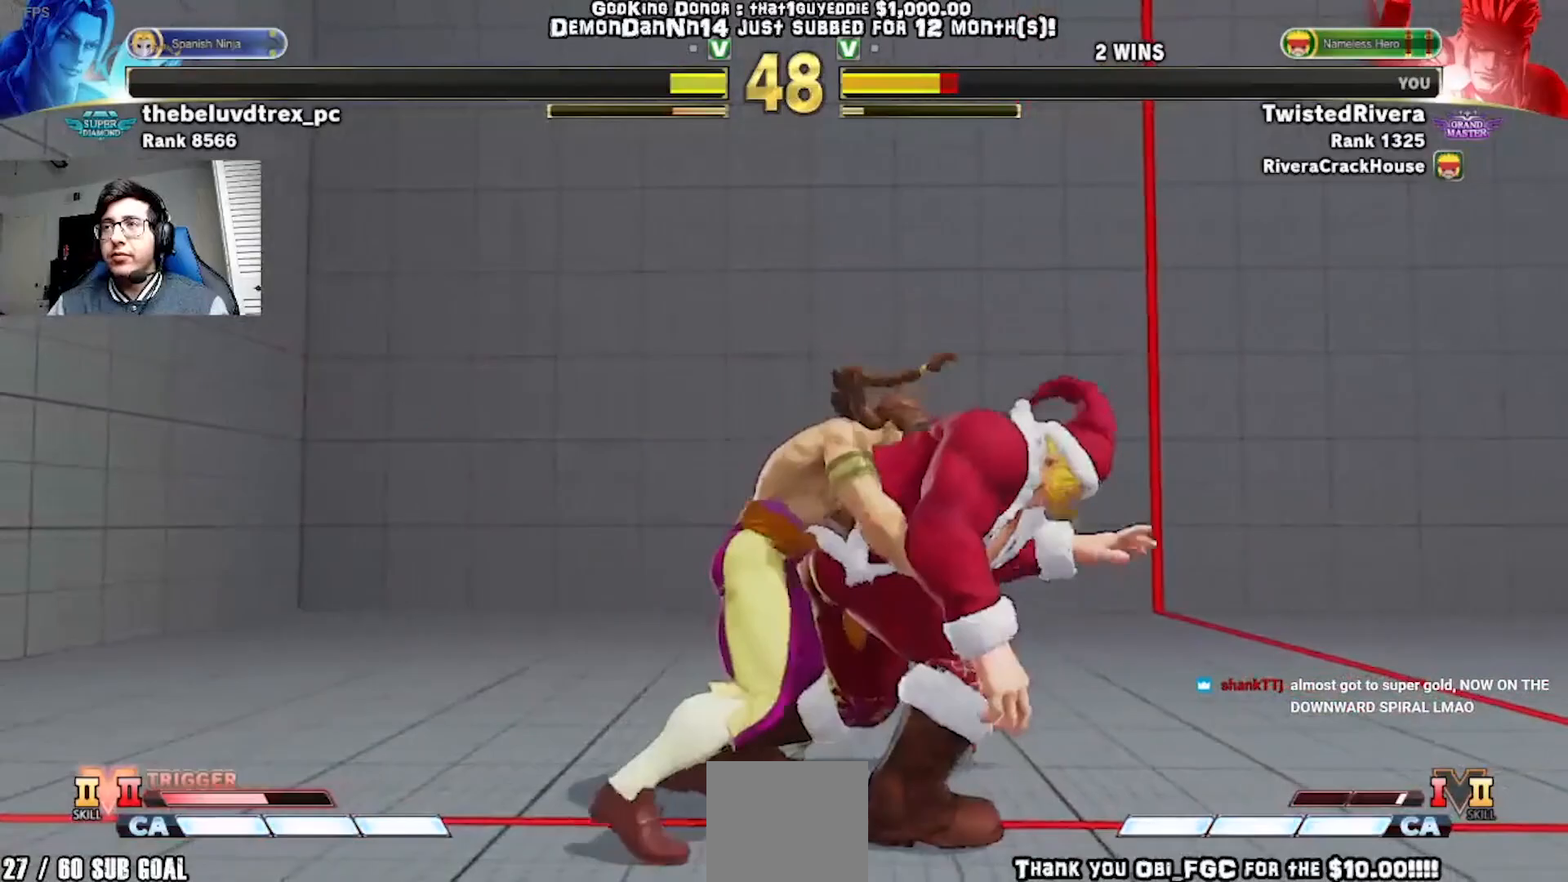
{"dt_ms": 500, "buttons": ["L1", "DPAD_DOWN", "DPAD_LEFT"], "left_stick": "center", "events": [[300, "L1", "down"], [383, "L1", "up"], [450, "L1", "down"]]}
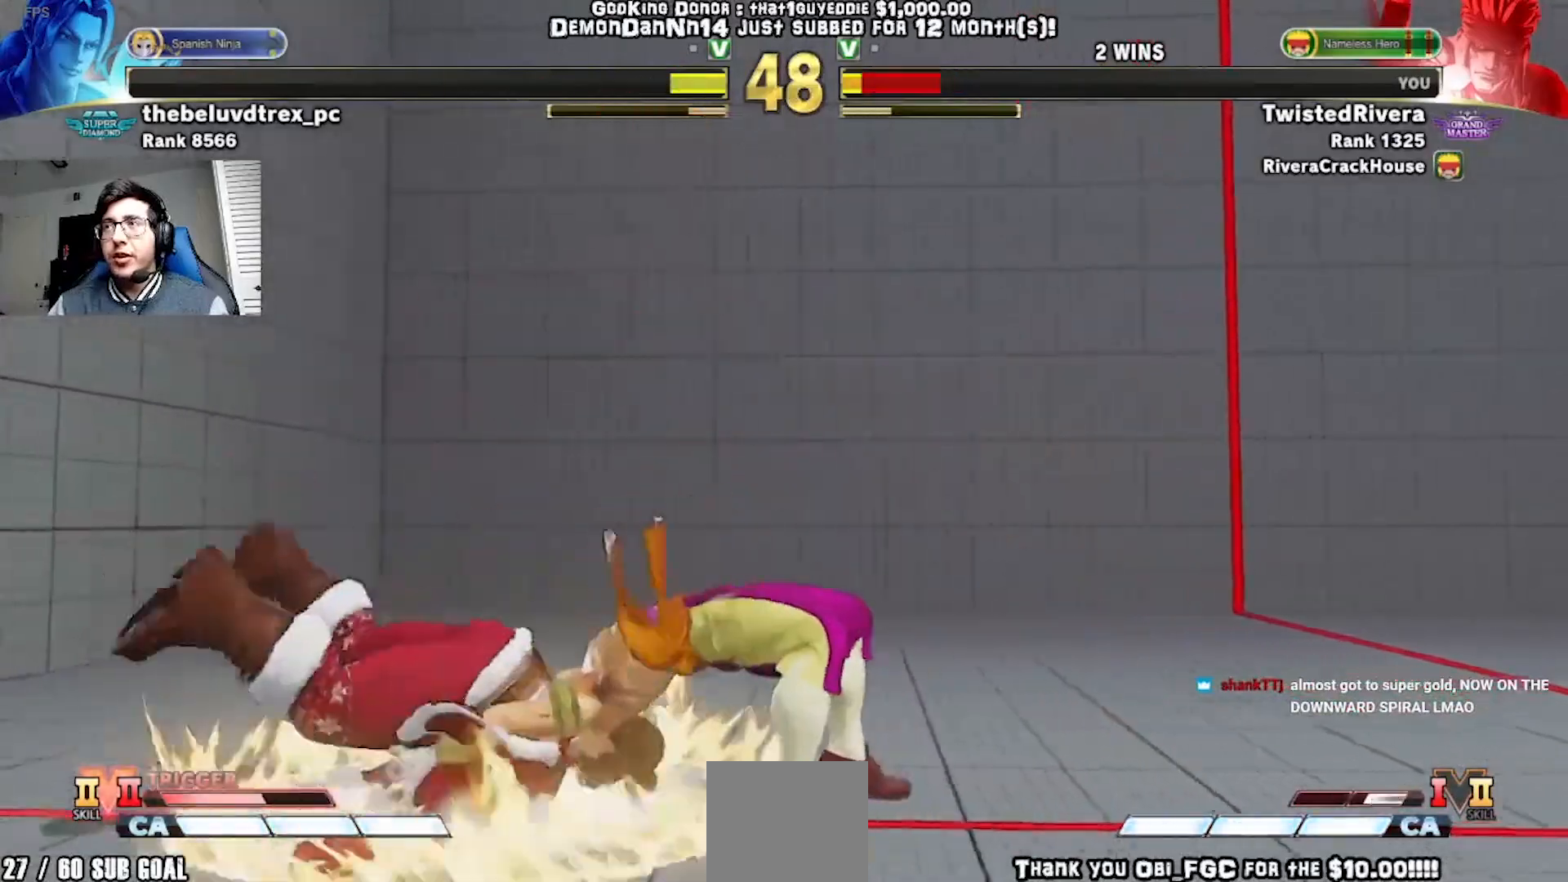
{"dt_ms": 500, "buttons": ["L1", "DPAD_DOWN", "DPAD_LEFT"], "left_stick": "center", "events": [[50, "L1", "up"], [117, "L1", "down"], [200, "L1", "up"], [283, "L1", "down"], [350, "L1", "up"], [433, "L1", "down"]]}
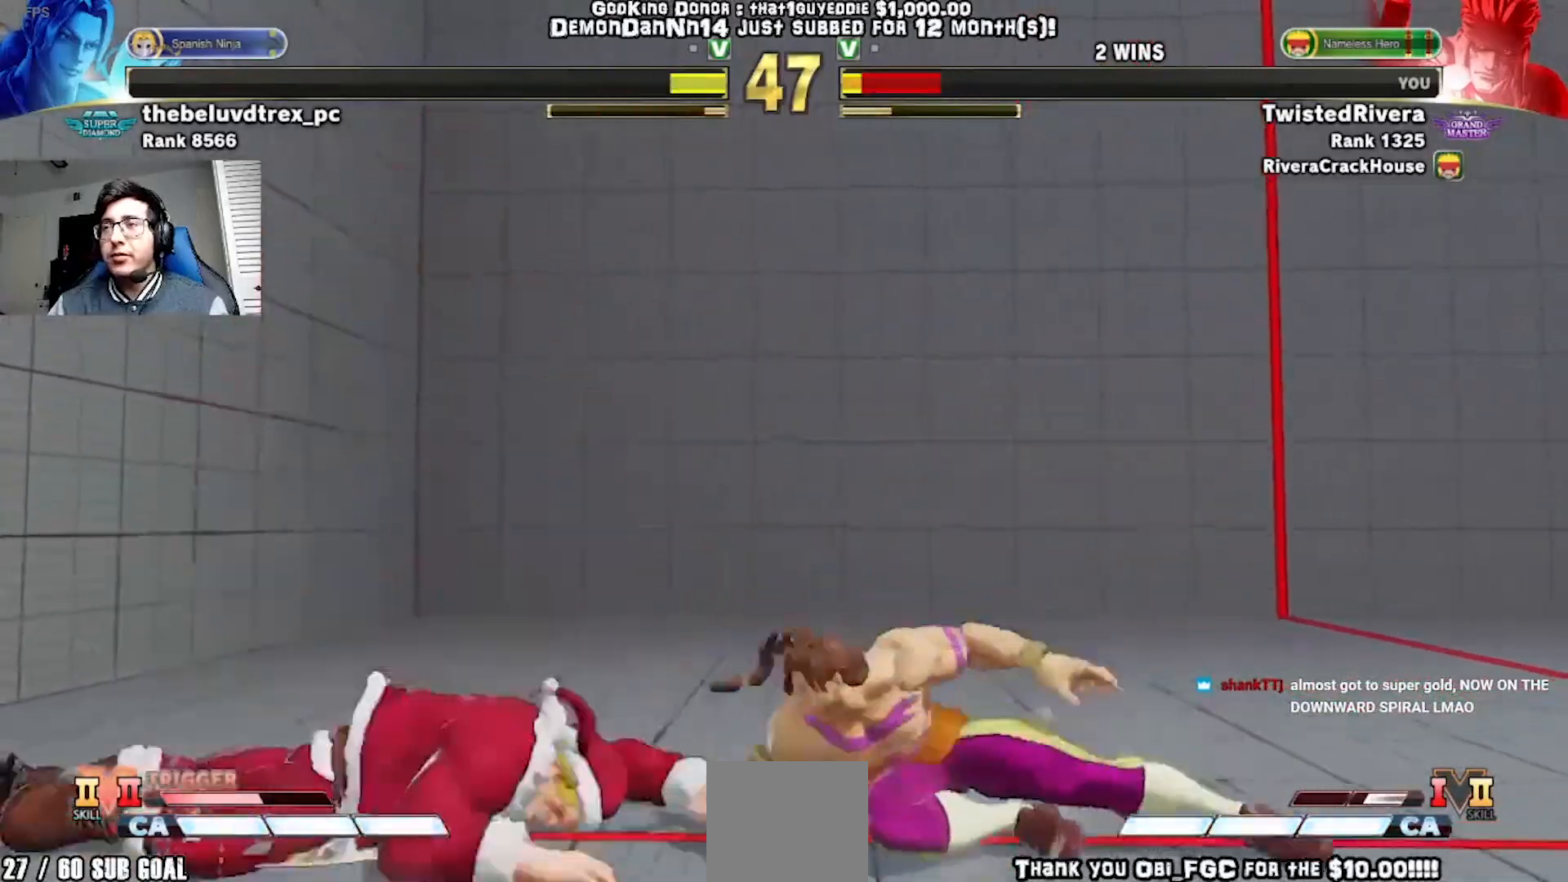
{"dt_ms": 500, "buttons": ["DPAD_DOWN", "DPAD_LEFT"], "left_stick": "center", "events": [[33, "L1", "up"], [233, "DPAD_DOWN", "up"], [267, "DPAD_UP", "down"], [283, "DPAD_LEFT", "up"], [300, "R1", "down"], [300, "X", "down"], [317, "Y", "down"], [333, "DPAD_LEFT", "down"], [367, "DPAD_UP", "up"], [383, "DPAD_DOWN", "down"], [433, "R1", "up"], [433, "X", "up"], [433, "Y", "up"]]}
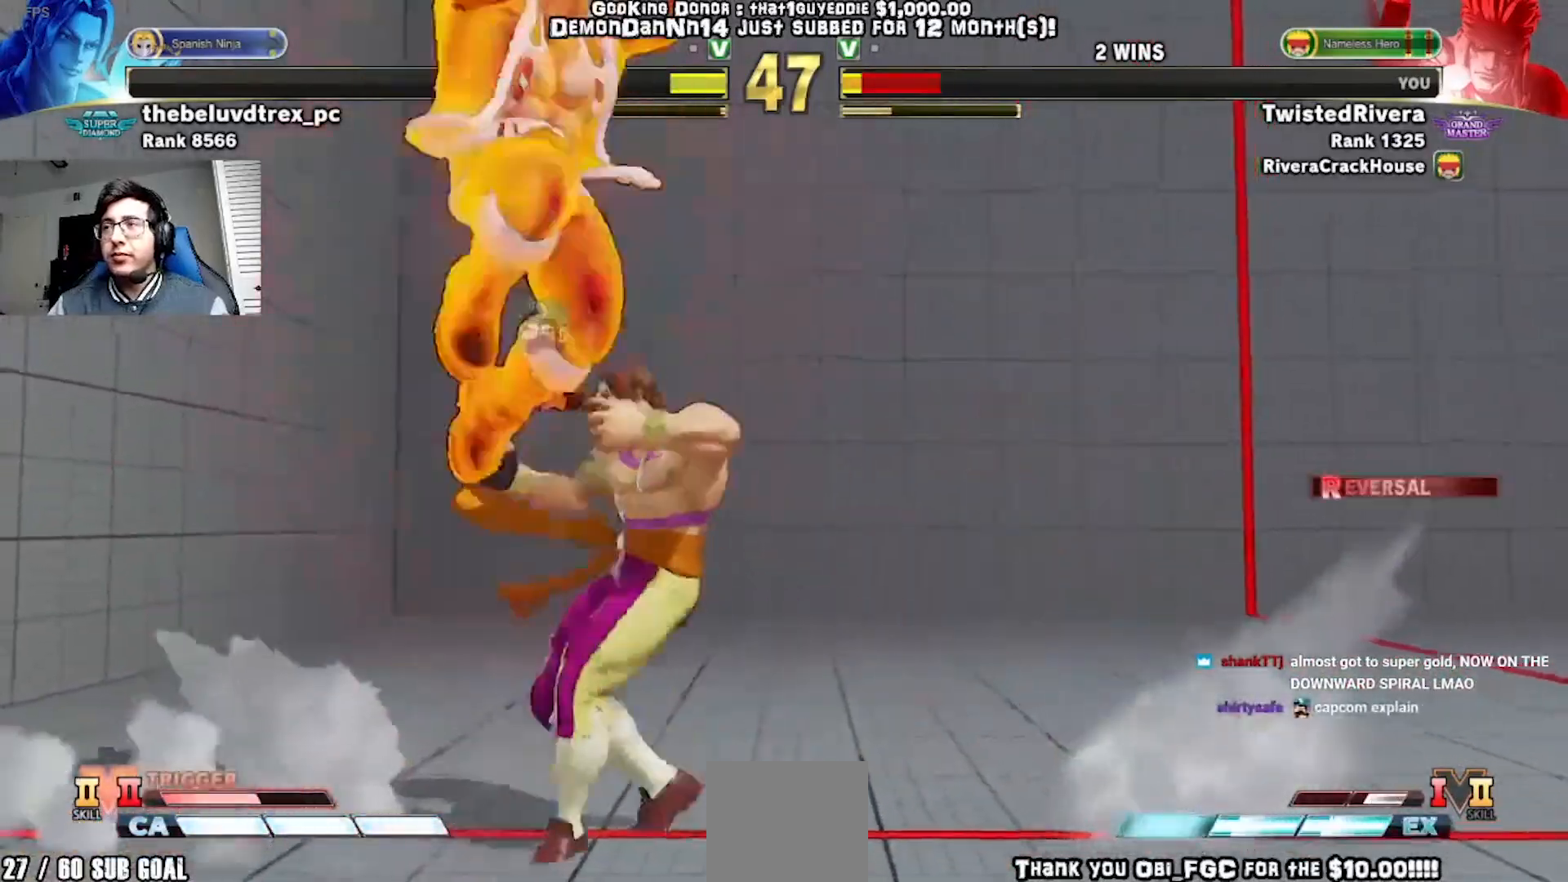
{"dt_ms": 500, "buttons": ["DPAD_DOWN", "DPAD_LEFT"], "left_stick": "center", "events": []}
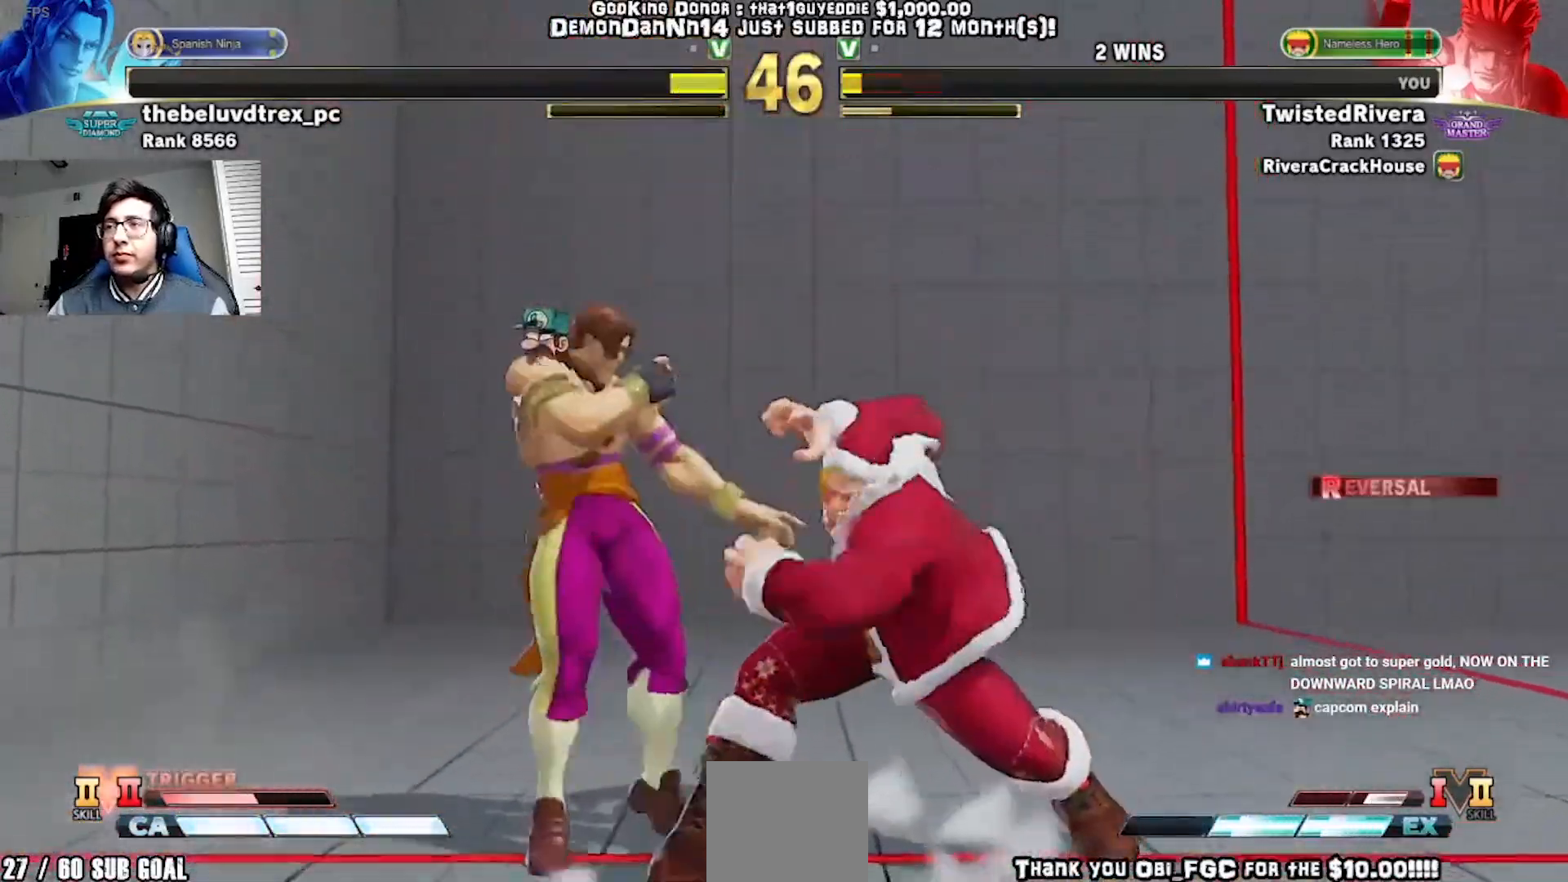
{"dt_ms": 500, "buttons": ["DPAD_DOWN", "DPAD_RIGHT"], "left_stick": "center"}
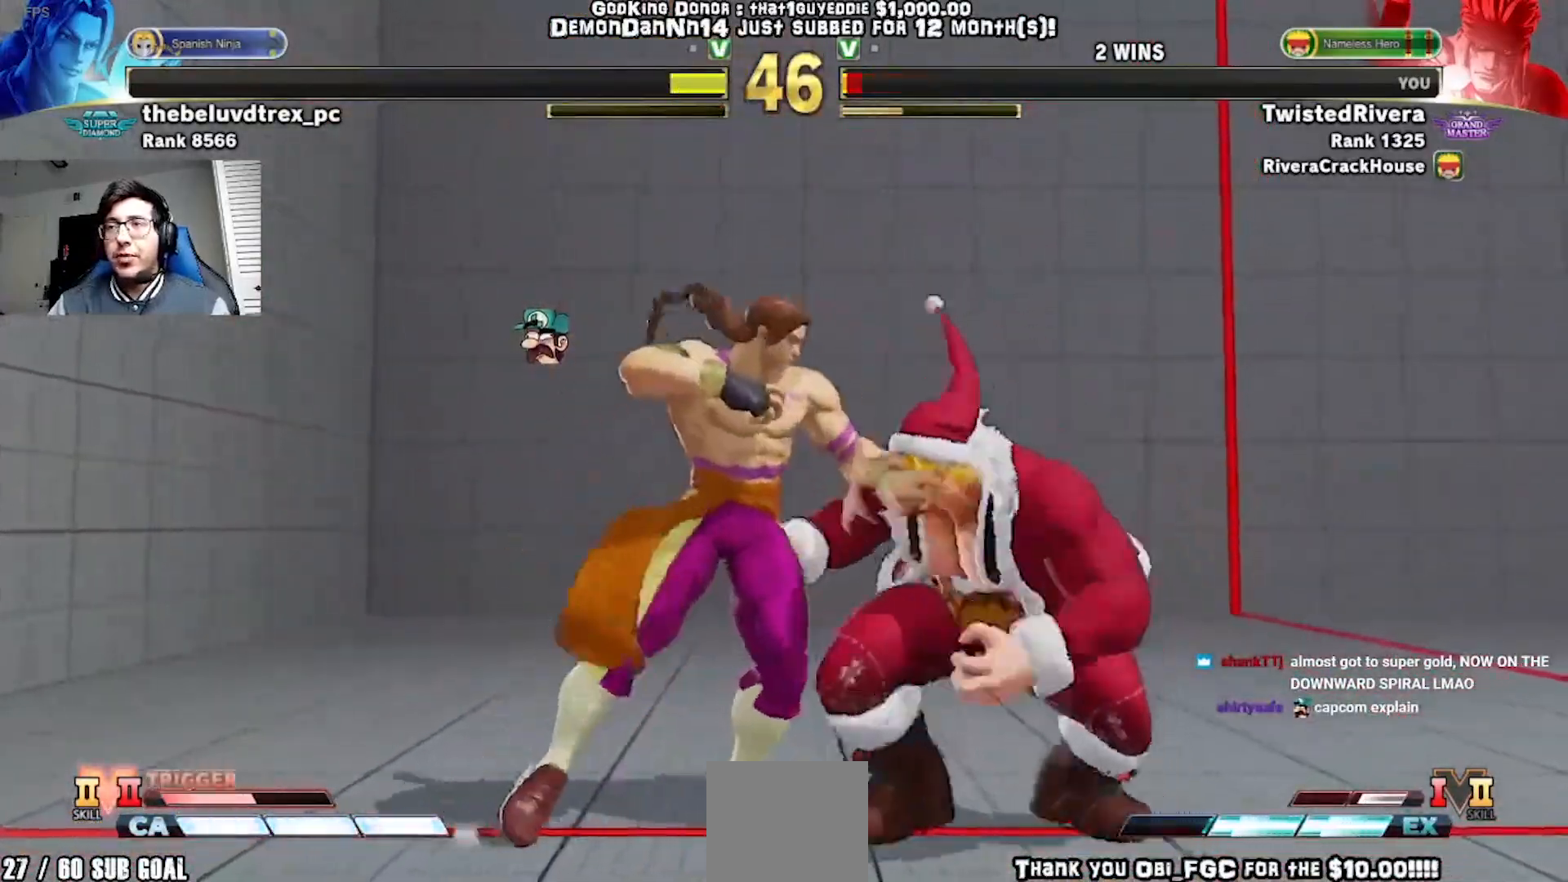
{"dt_ms": 1000, "buttons": ["DPAD_DOWN", "DPAD_RIGHT"], "left_stick": "center"}
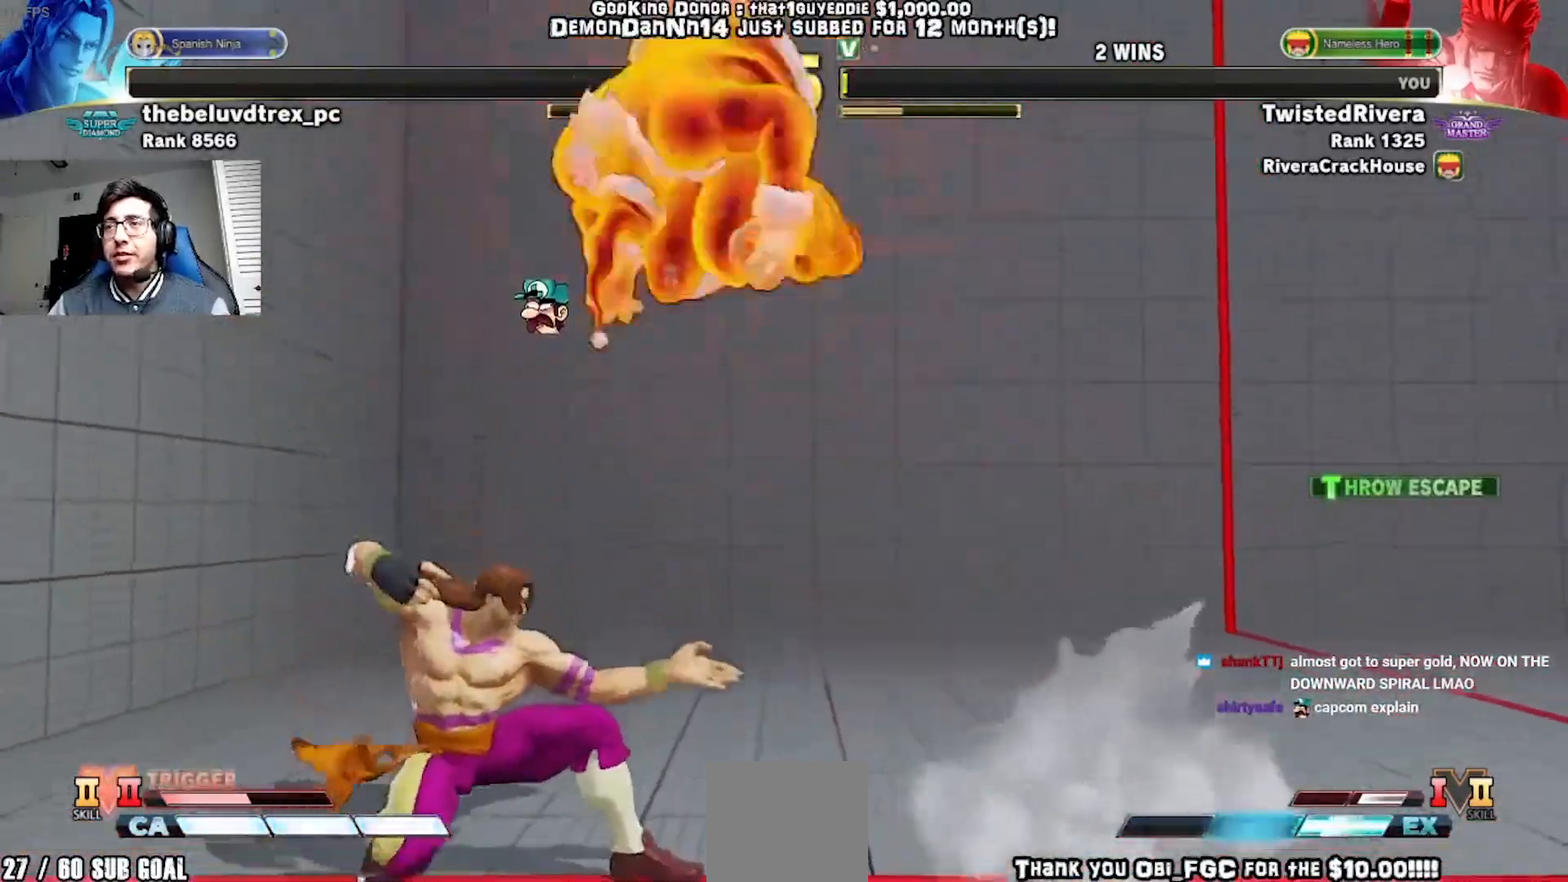
{"dt_ms": 500, "buttons": ["X", "DPAD_DOWN", "DPAD_RIGHT"], "left_stick": "center", "events": [[300, "DPAD_RIGHT", "up"], [317, "DPAD_DOWN", "up"], [317, "DPAD_LEFT", "down"], [450, "DPAD_DOWN", "down"], [450, "DPAD_LEFT", "up"], [450, "X", "down"], [483, "DPAD_RIGHT", "down"]]}
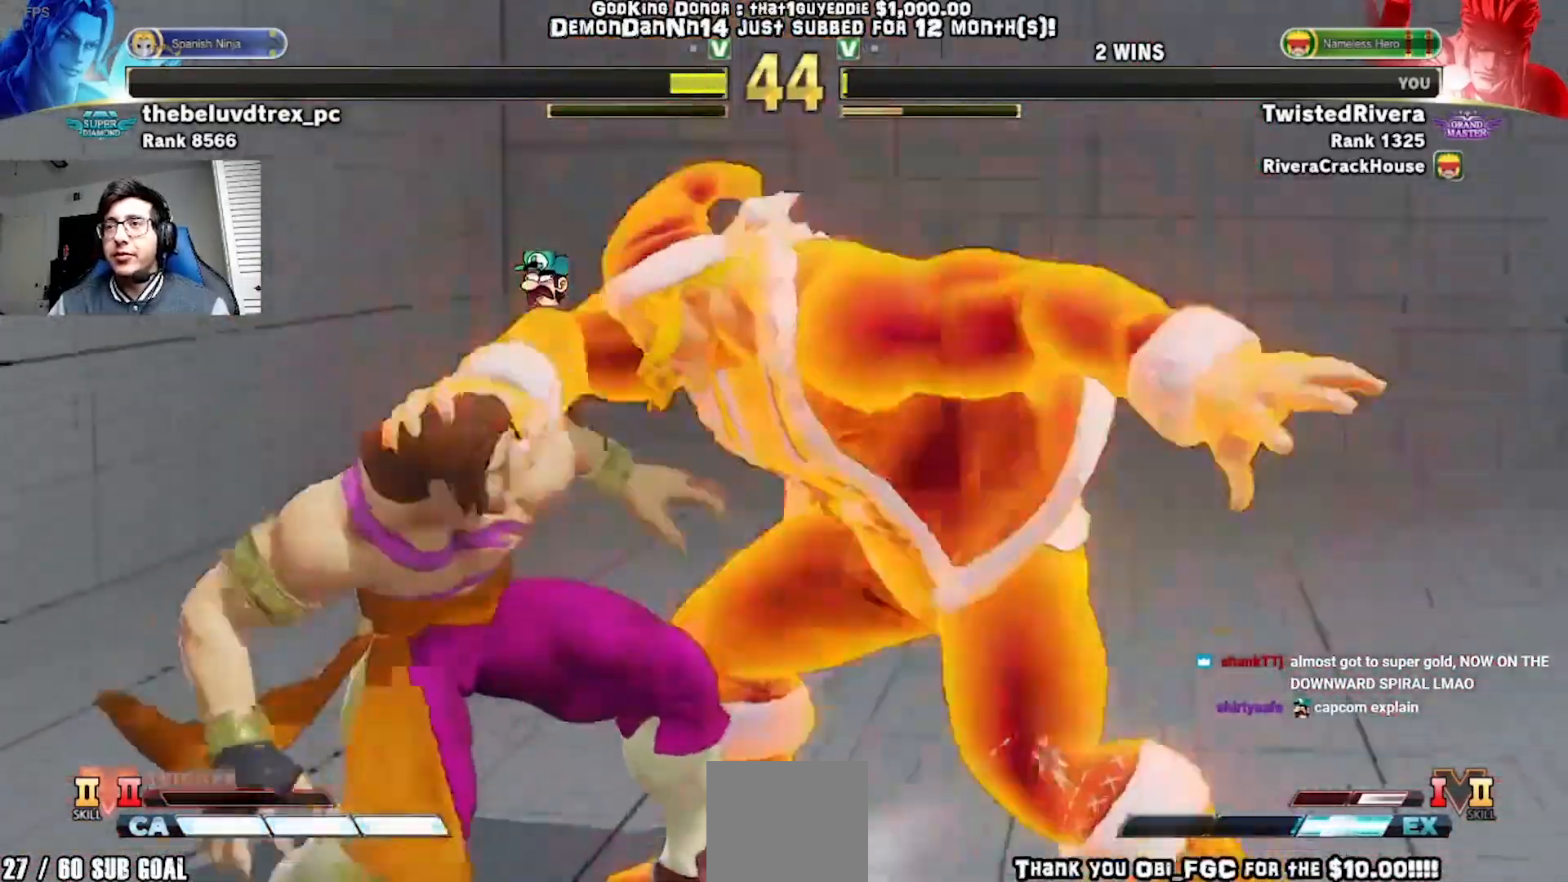
{"dt_ms": 500, "buttons": ["A"], "left_stick": "center", "events": [[50, "X", "up"], [150, "Y", "down"], [250, "Y", "up"], [317, "DPAD_DOWN", "up"], [367, "DPAD_RIGHT", "up"], [450, "A", "down"]]}
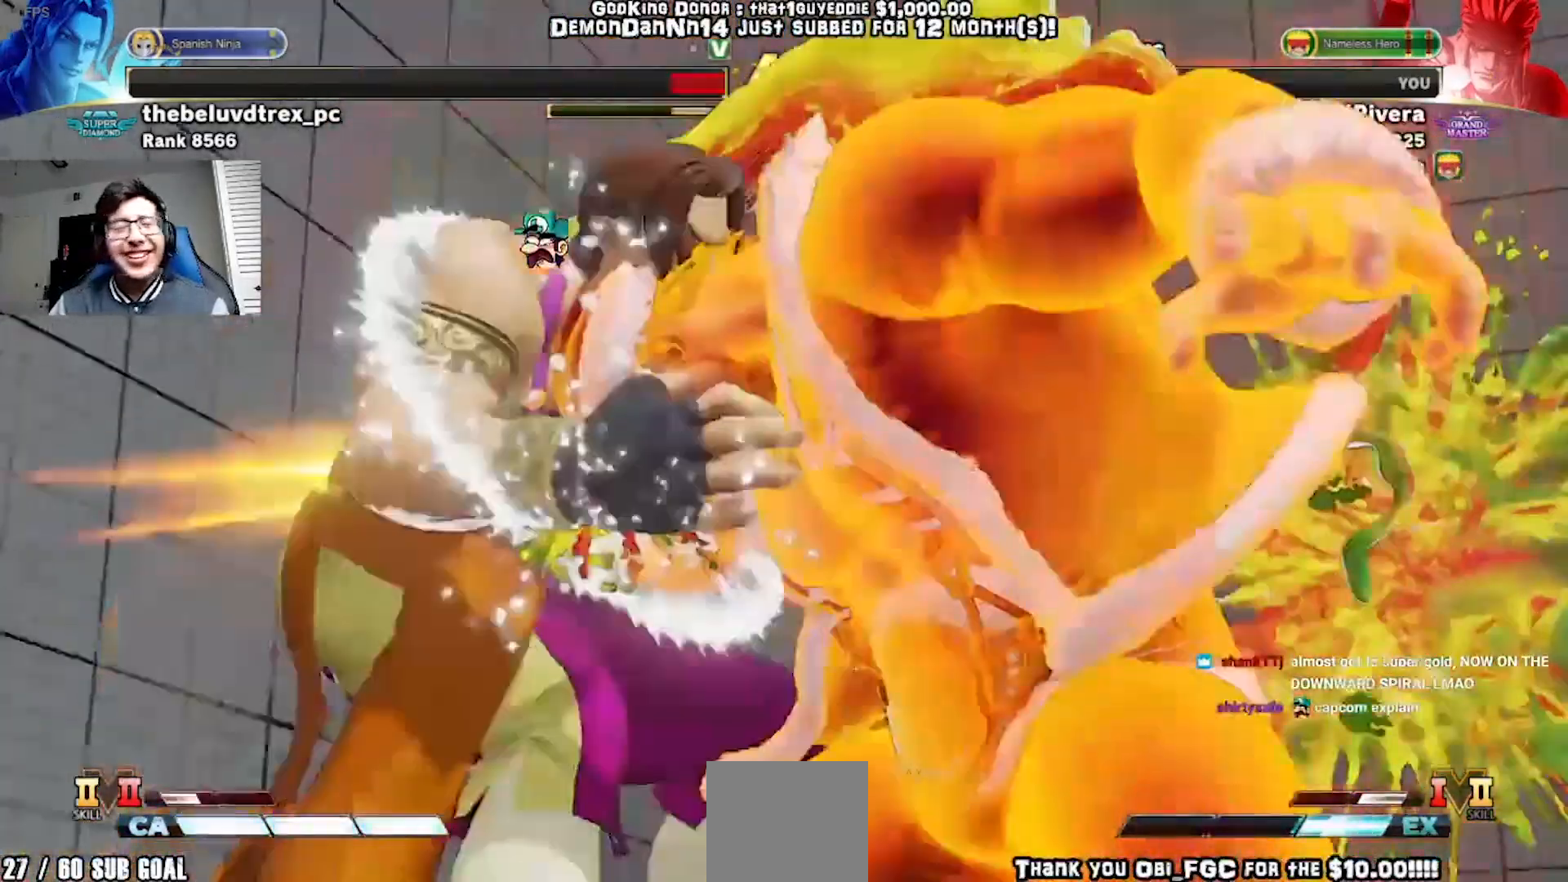
{"dt_ms": 500, "buttons": [], "left_stick": "center", "events": [[67, "A", "up"], [117, "A", "down"], [500, "A", "up"]]}